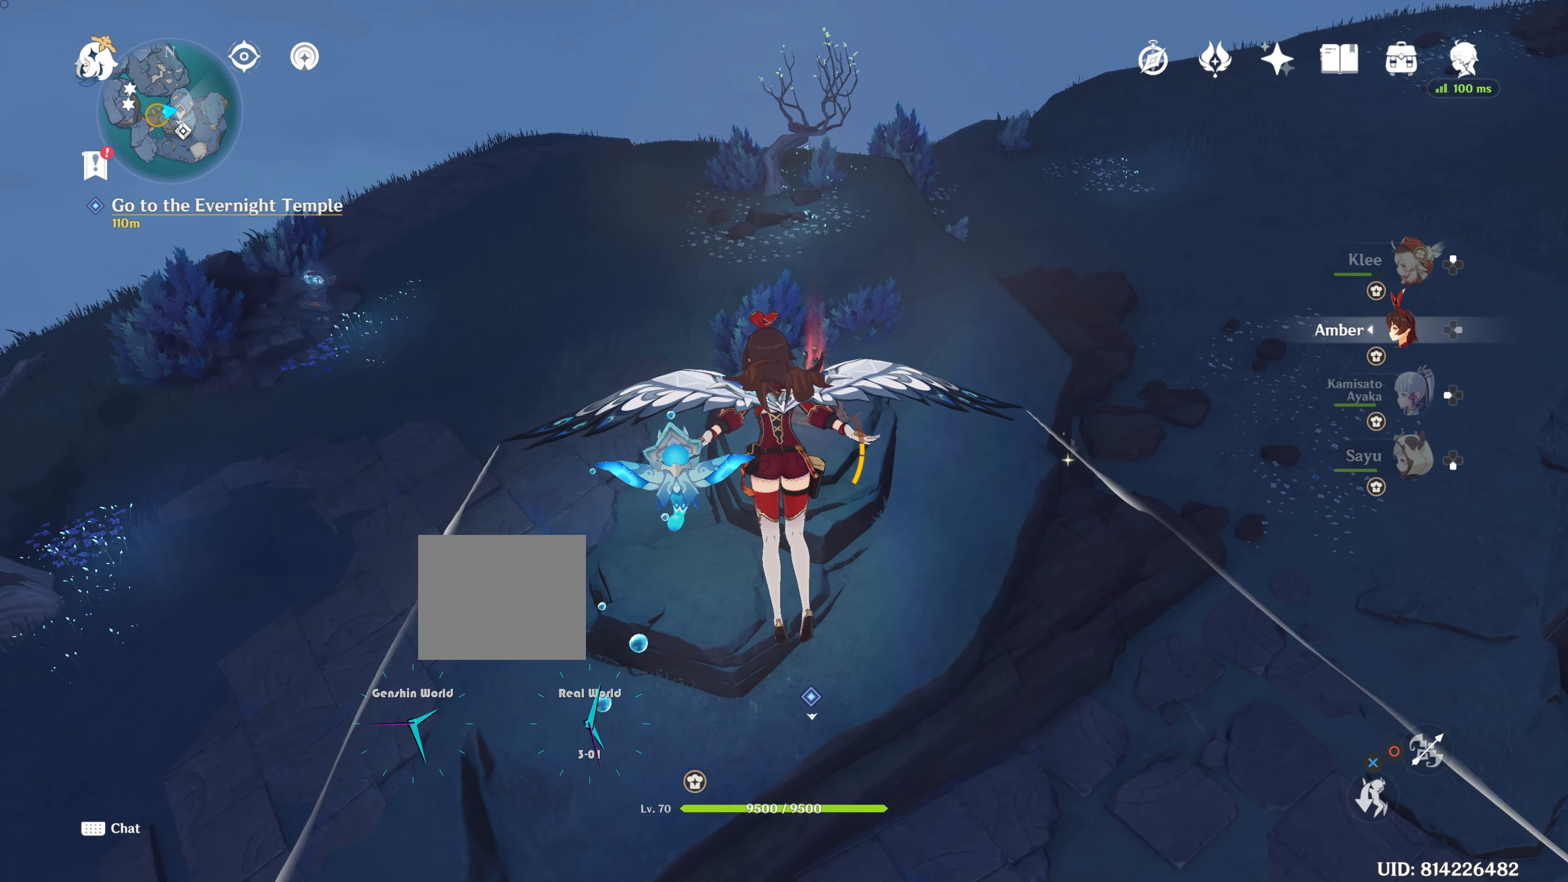
Gameplay with a controller (PlayStation layout); each line is a JSON object with the inputs held at the frame after it. "events" lists button and stick changes between this image and that frame as [ms after this image, input, new state], when the widget could be followed in between. Not read: R3.
{"buttons": [], "left_stick": "up", "right_stick": "center", "events": []}
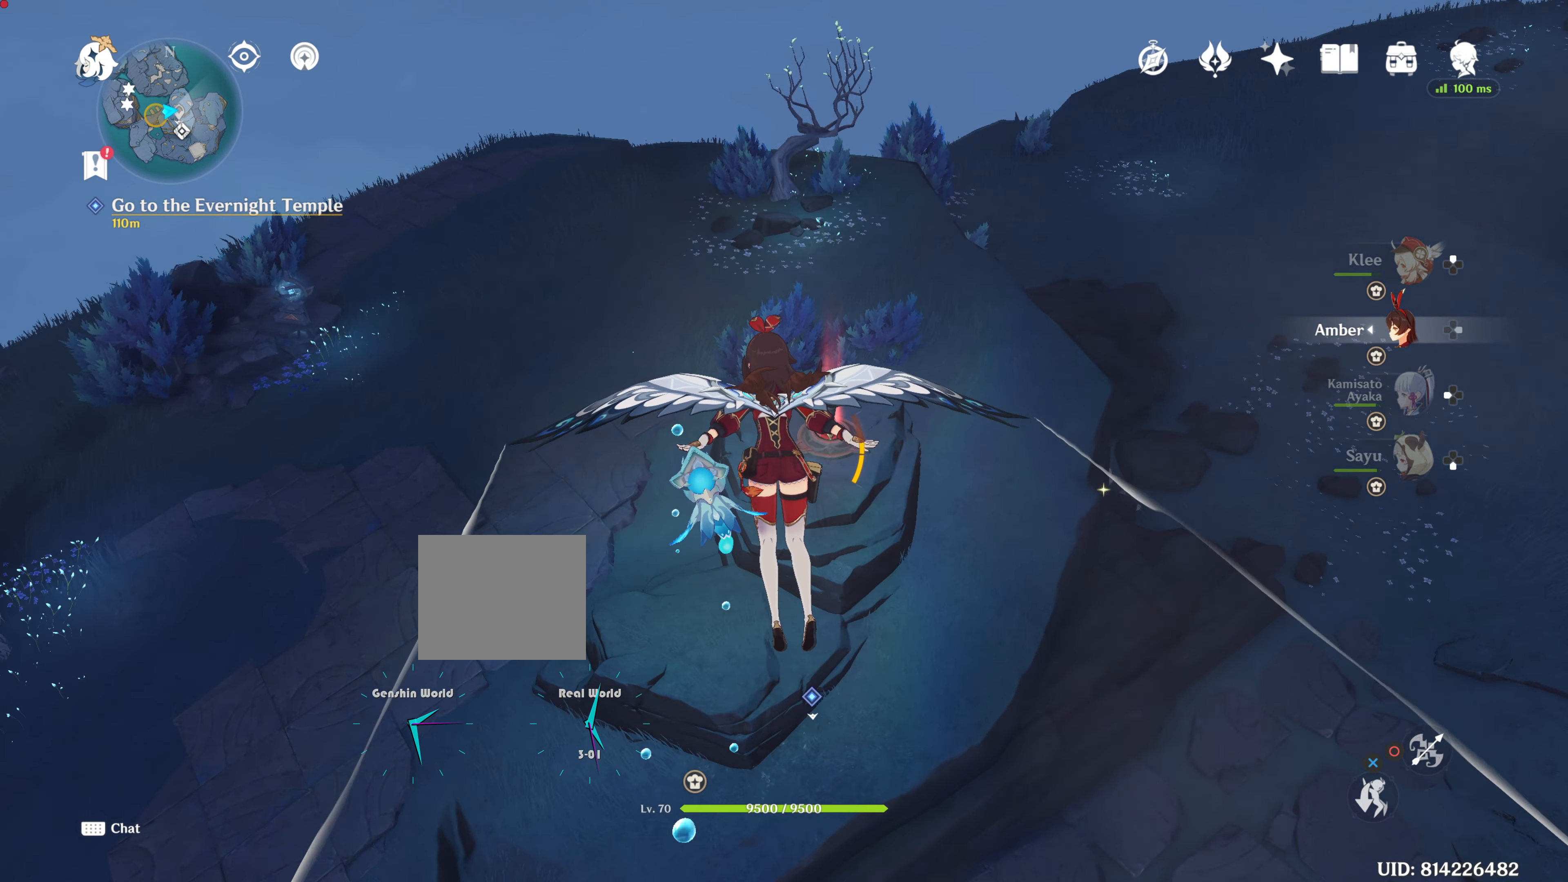
{"buttons": [], "left_stick": "up", "right_stick": "center", "events": [[300, "CROSS", "down"], [417, "CROSS", "up"]]}
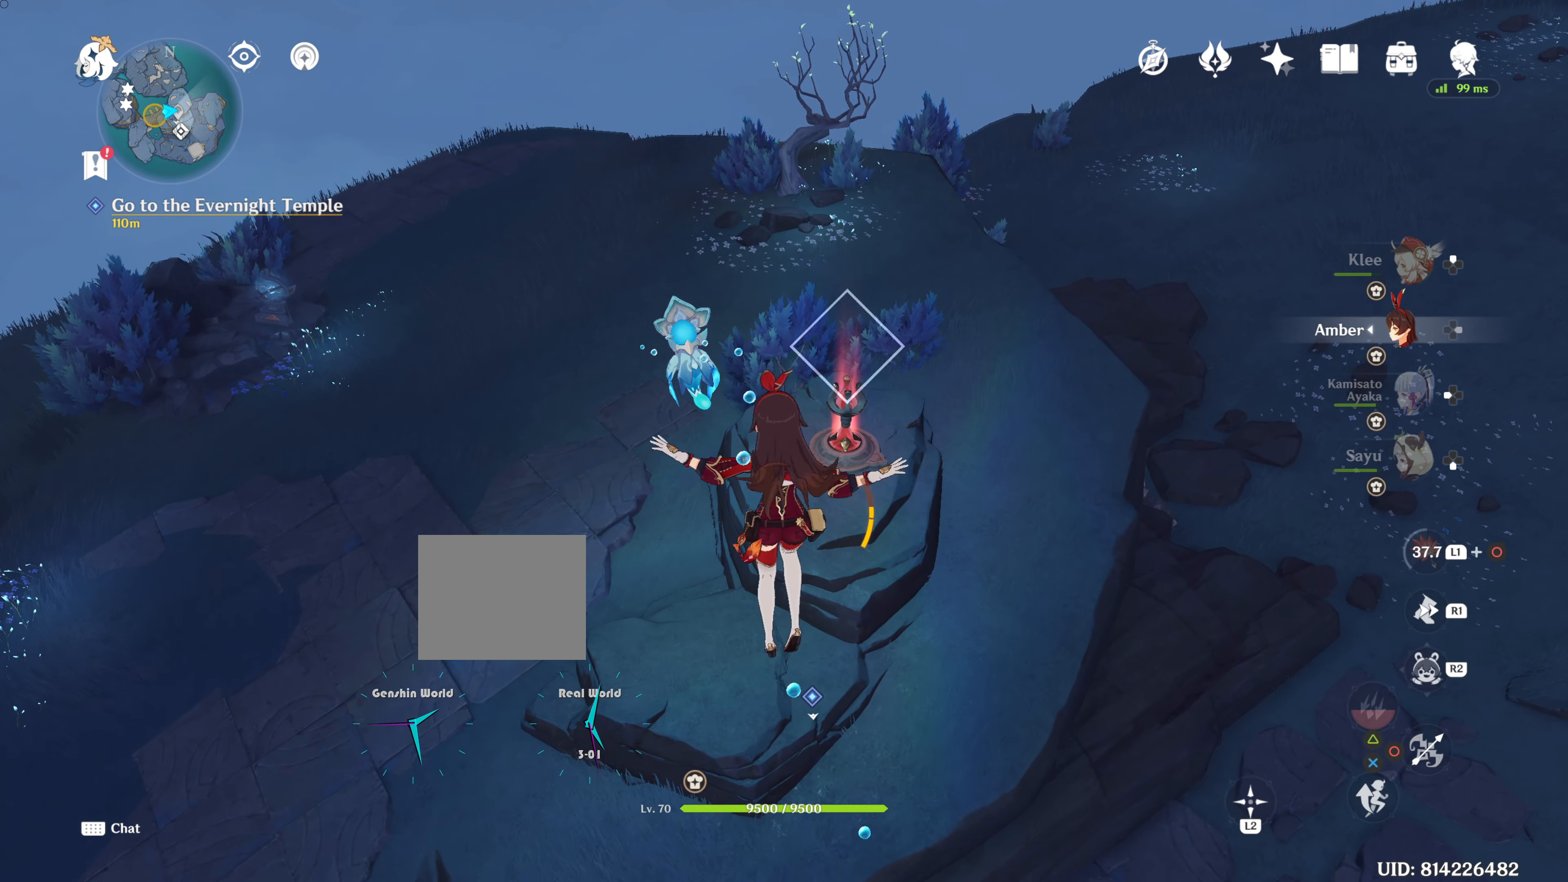
{"buttons": ["CROSS"], "left_stick": "up", "right_stick": "center", "events": [[450, "CROSS", "down"]]}
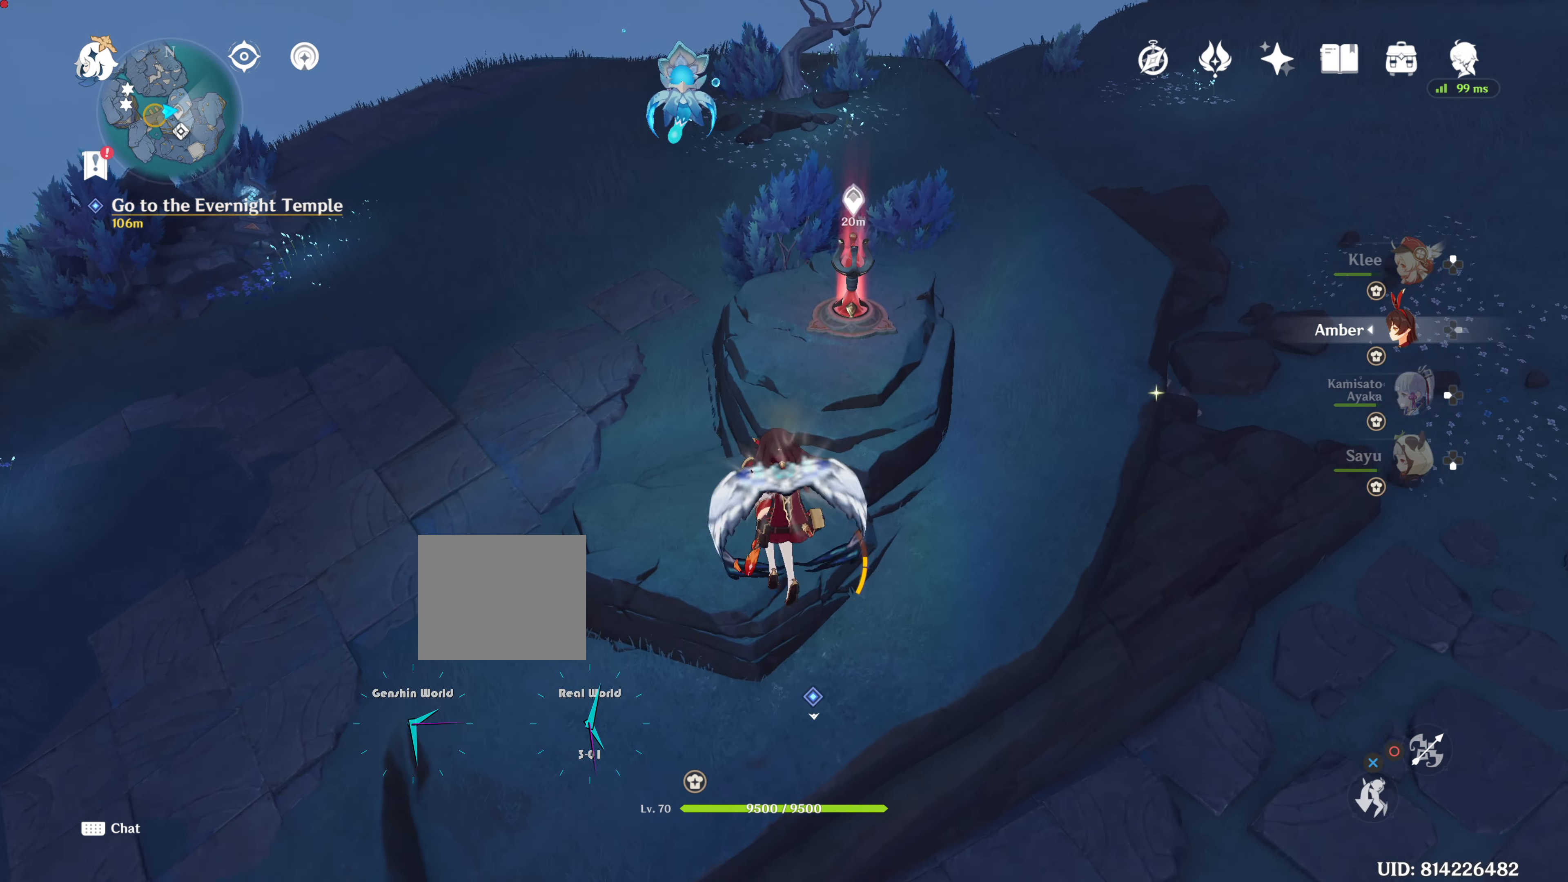
{"buttons": [], "left_stick": "up", "right_stick": "center", "events": [[50, "CROSS", "up"]]}
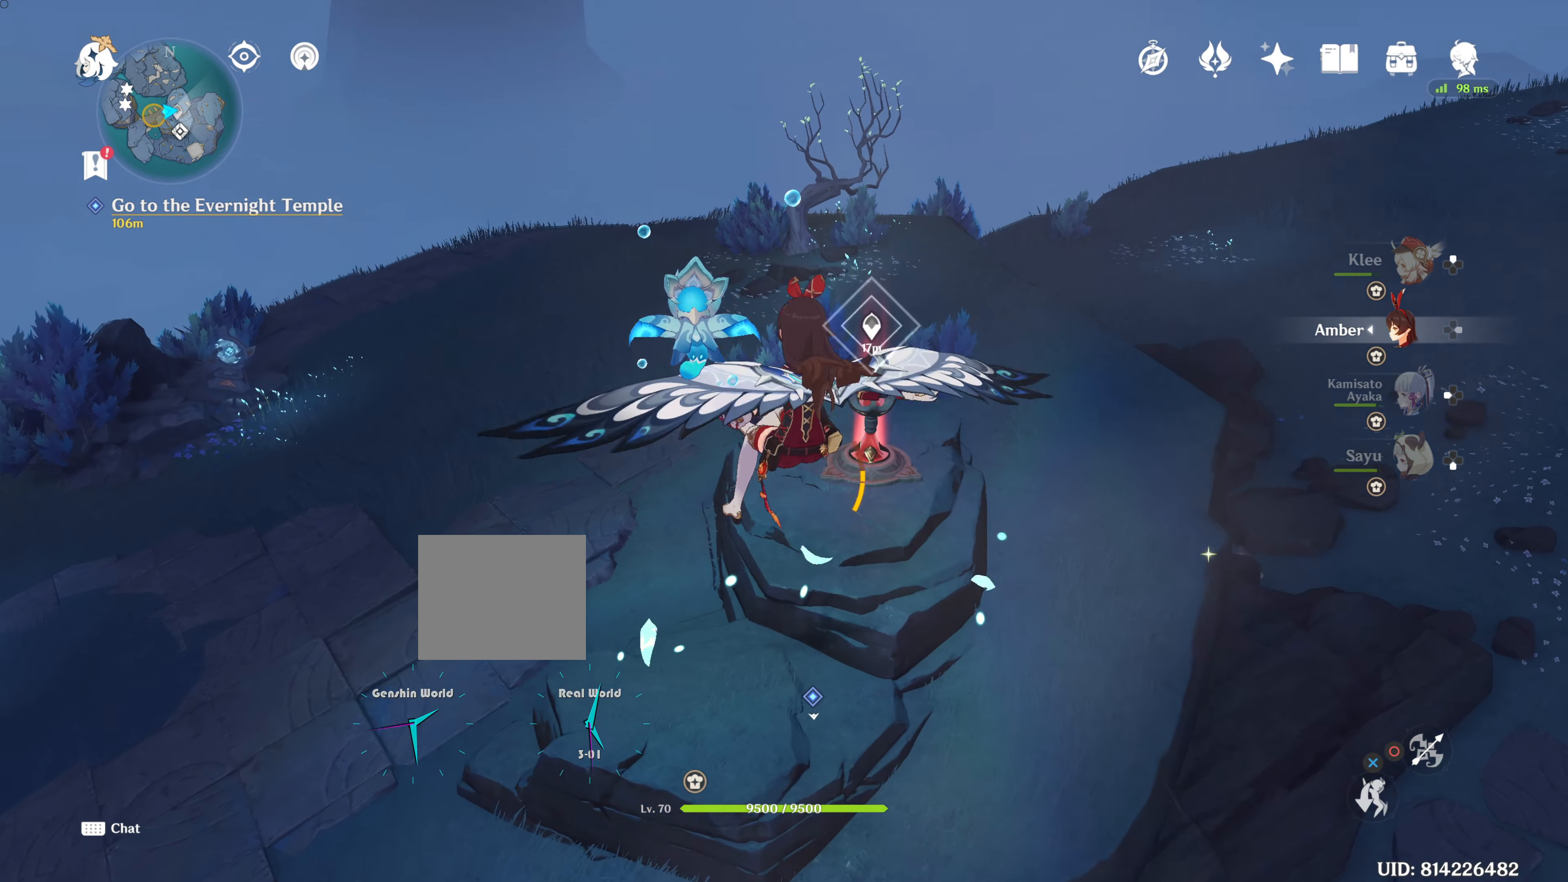
{"buttons": [], "left_stick": "up", "right_stick": "center", "events": []}
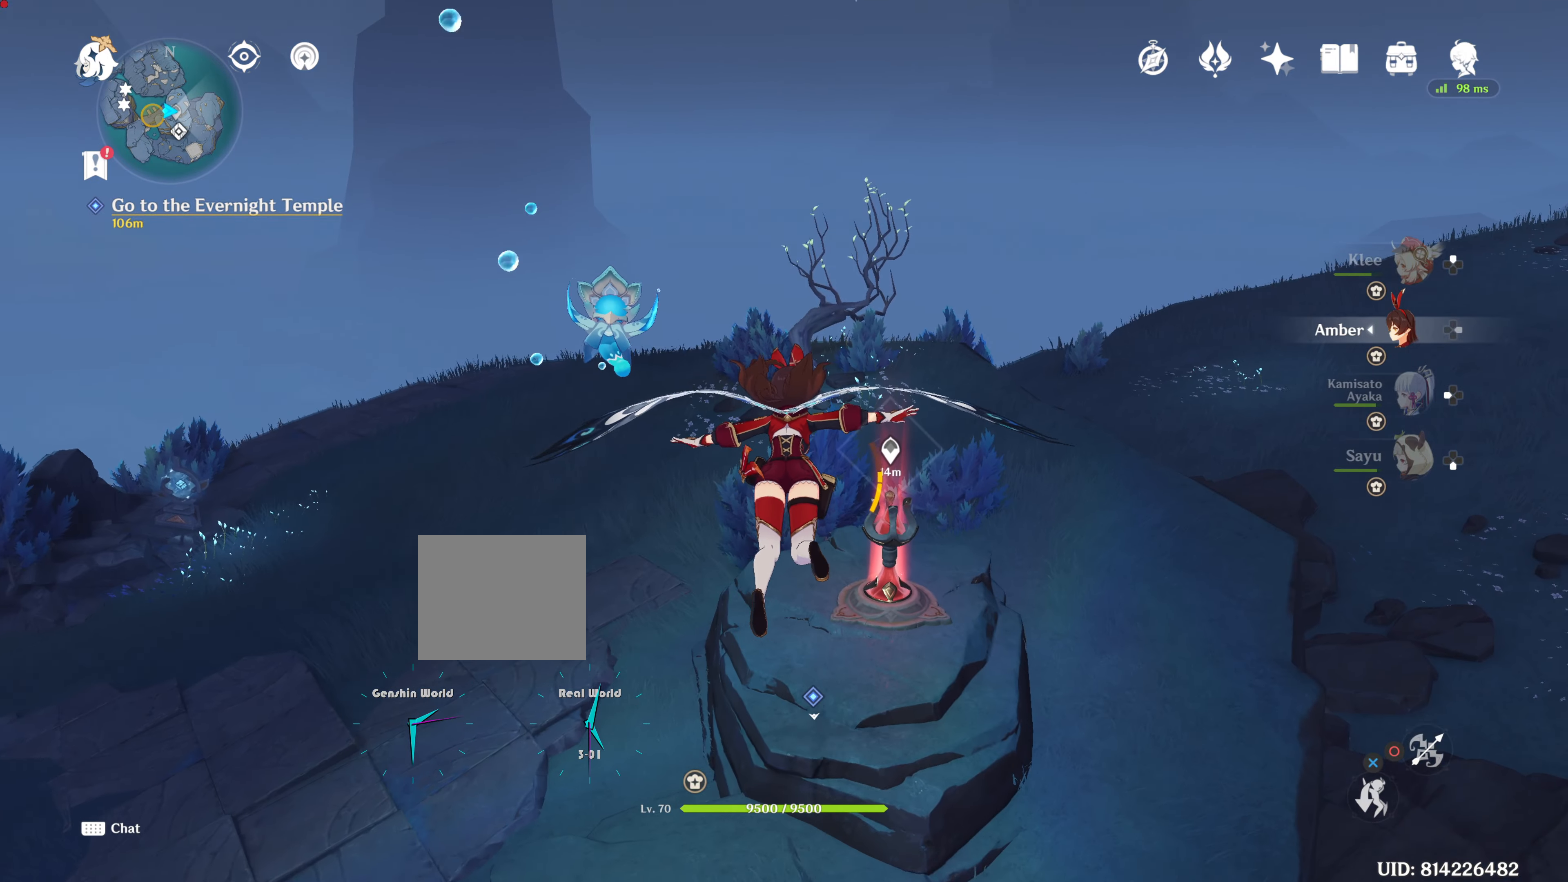
{"buttons": [], "left_stick": "up", "right_stick": "center", "events": []}
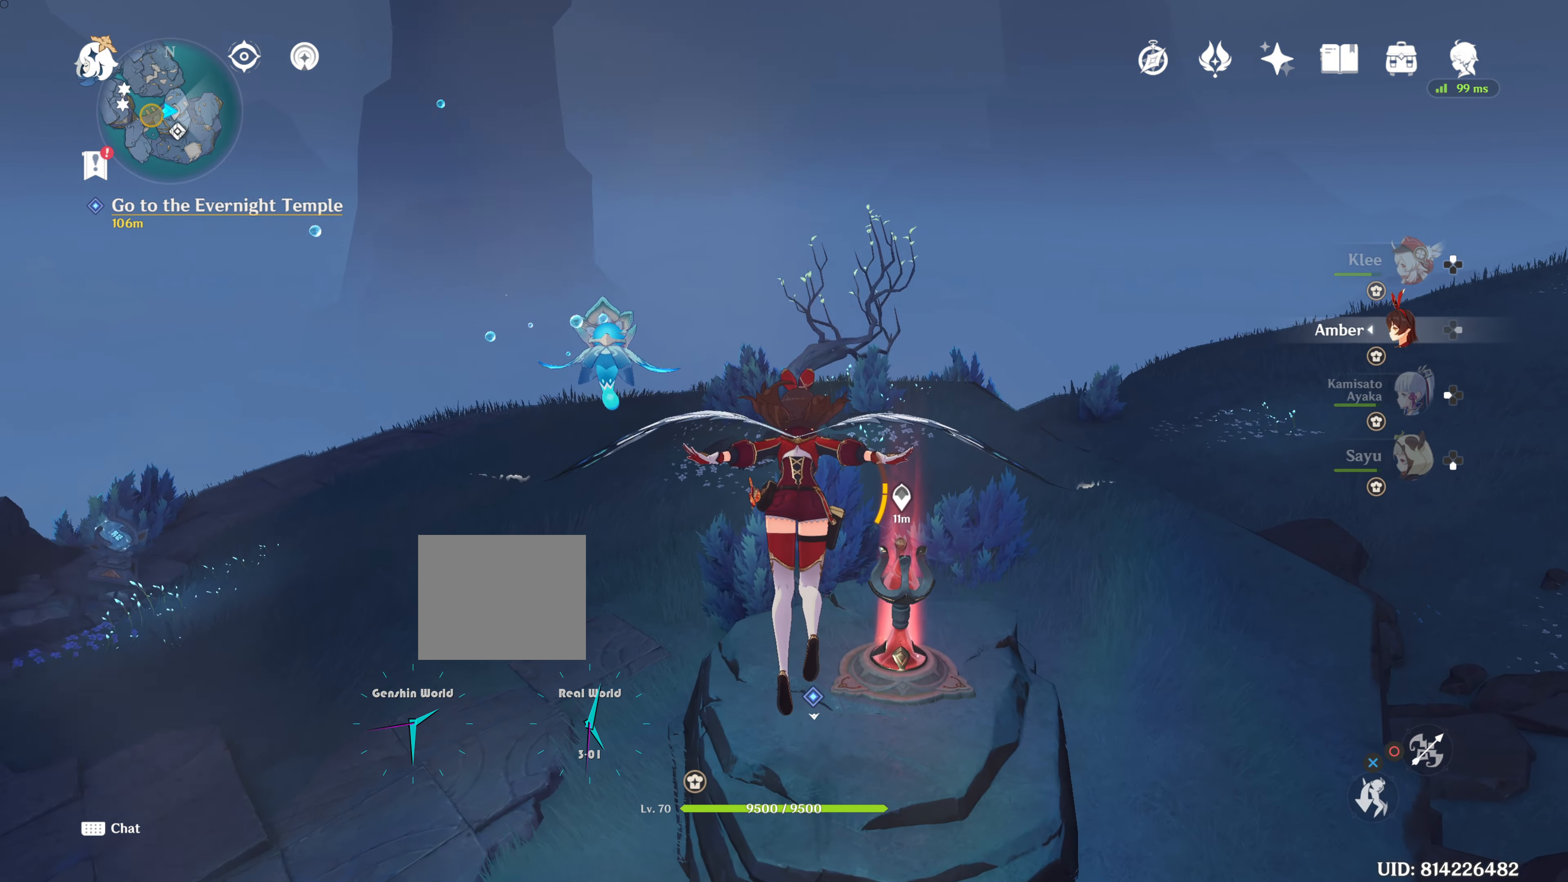
{"buttons": [], "left_stick": "up", "right_stick": "center", "events": [[284, "CROSS", "down"], [434, "CROSS", "up"]]}
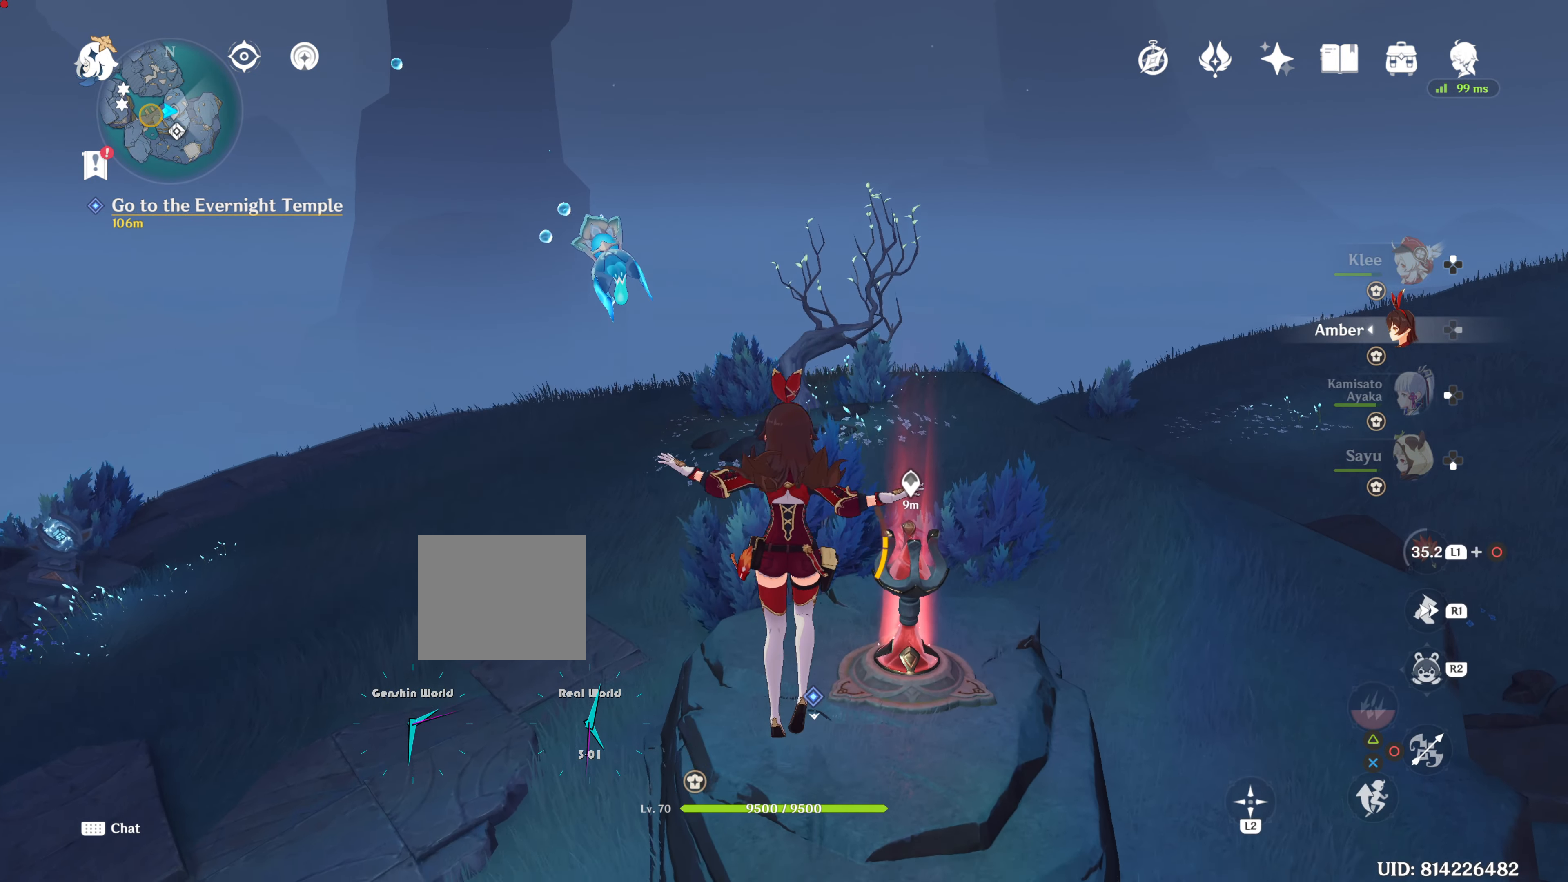
{"buttons": [], "left_stick": "up", "right_stick": "center", "events": [[133, "CROSS", "down"], [283, "CROSS", "up"]]}
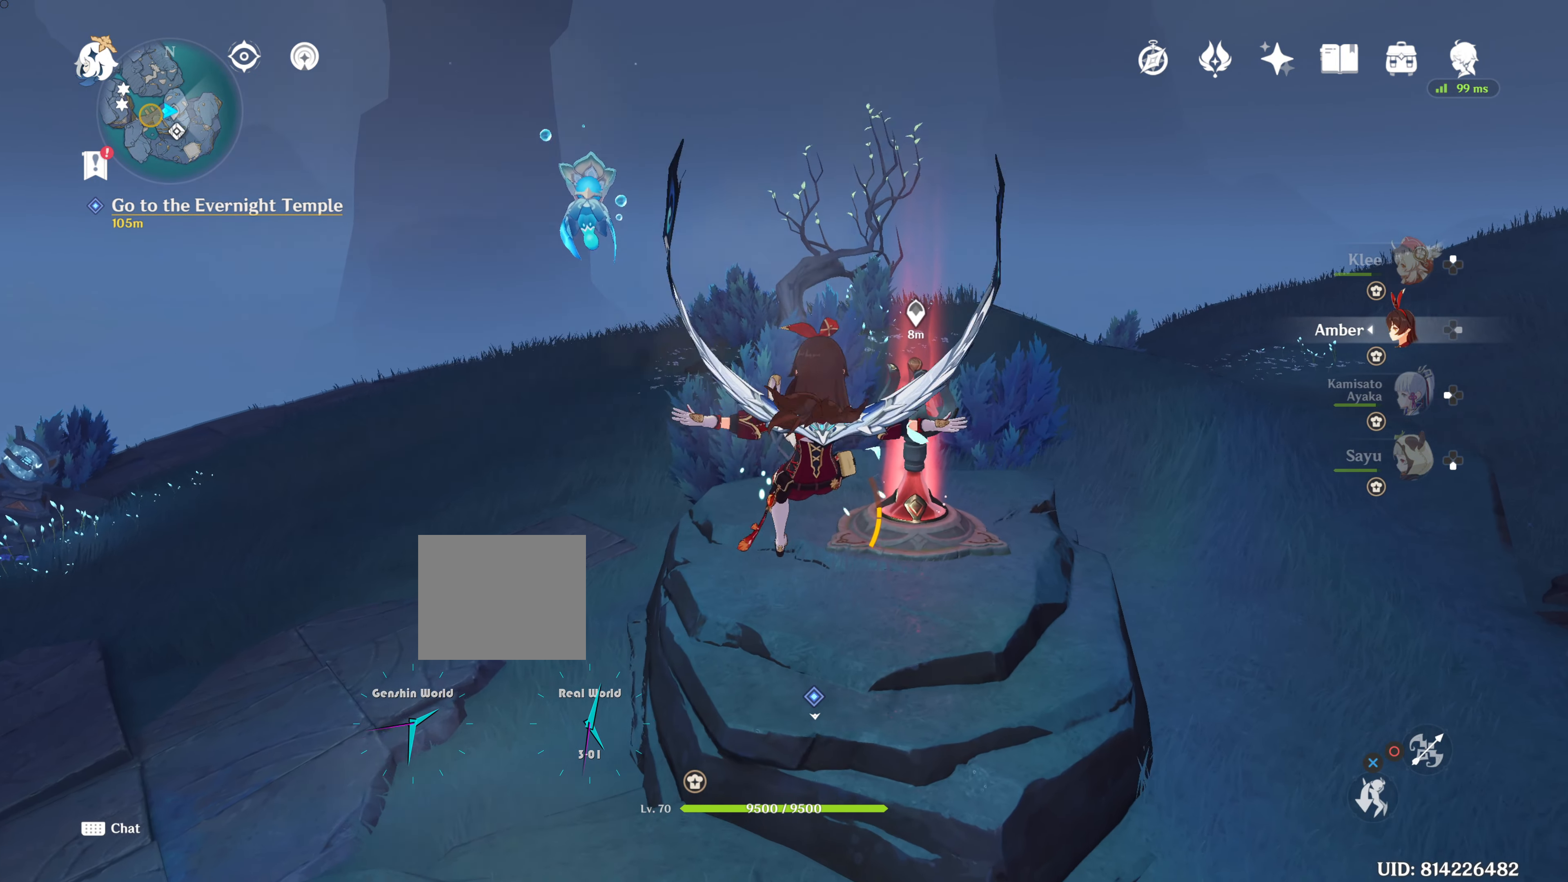
{"buttons": [], "left_stick": "up", "right_stick": "center", "events": []}
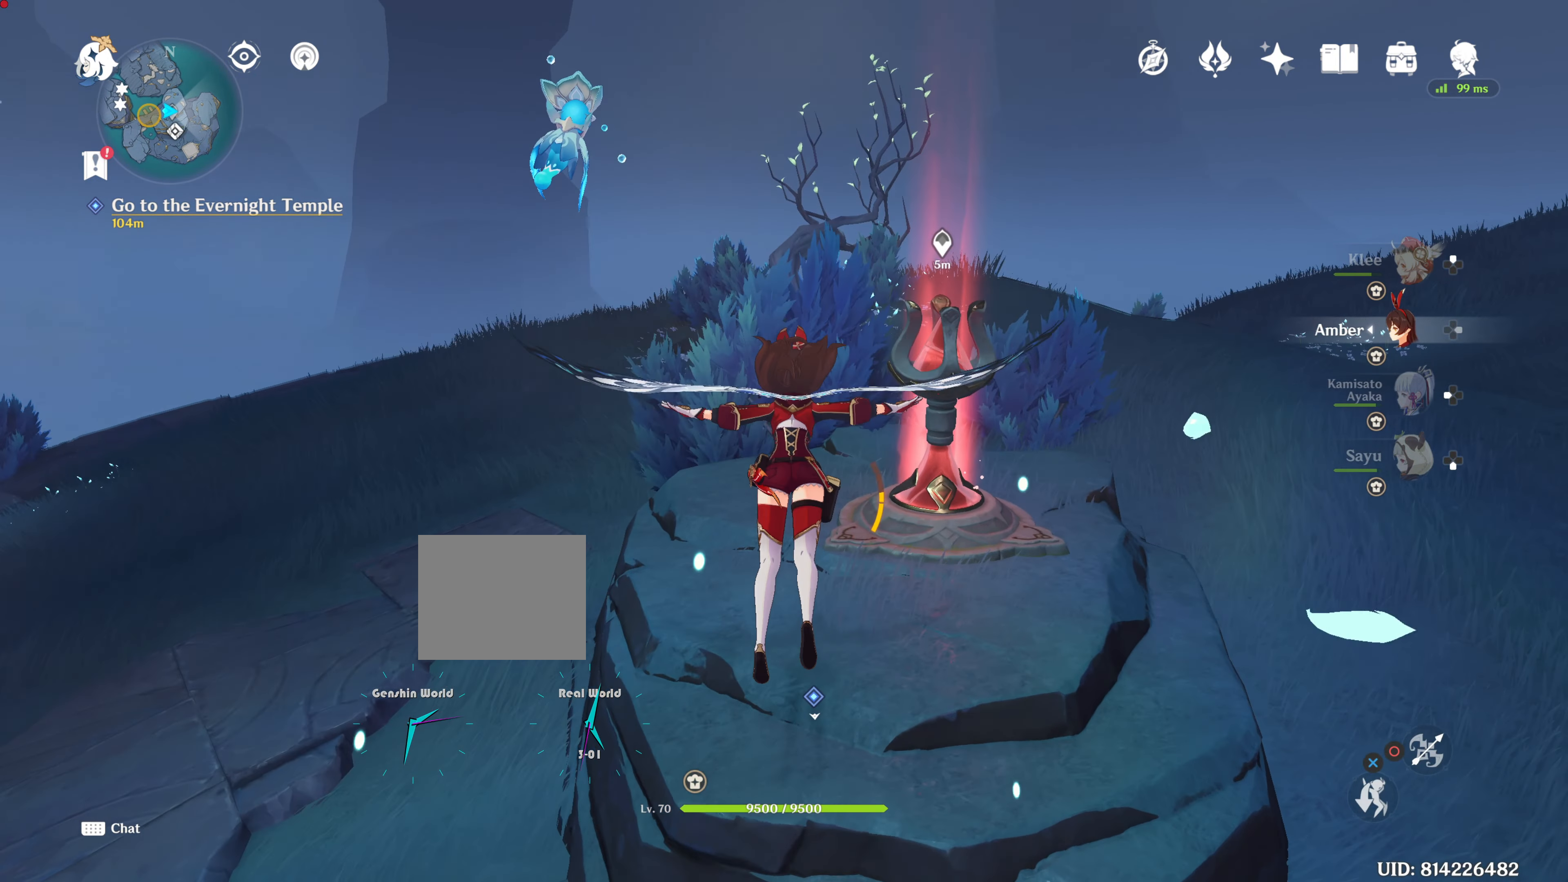
{"buttons": ["SQUARE"], "left_stick": "up", "right_stick": "center", "events": [[433, "SQUARE", "down"]]}
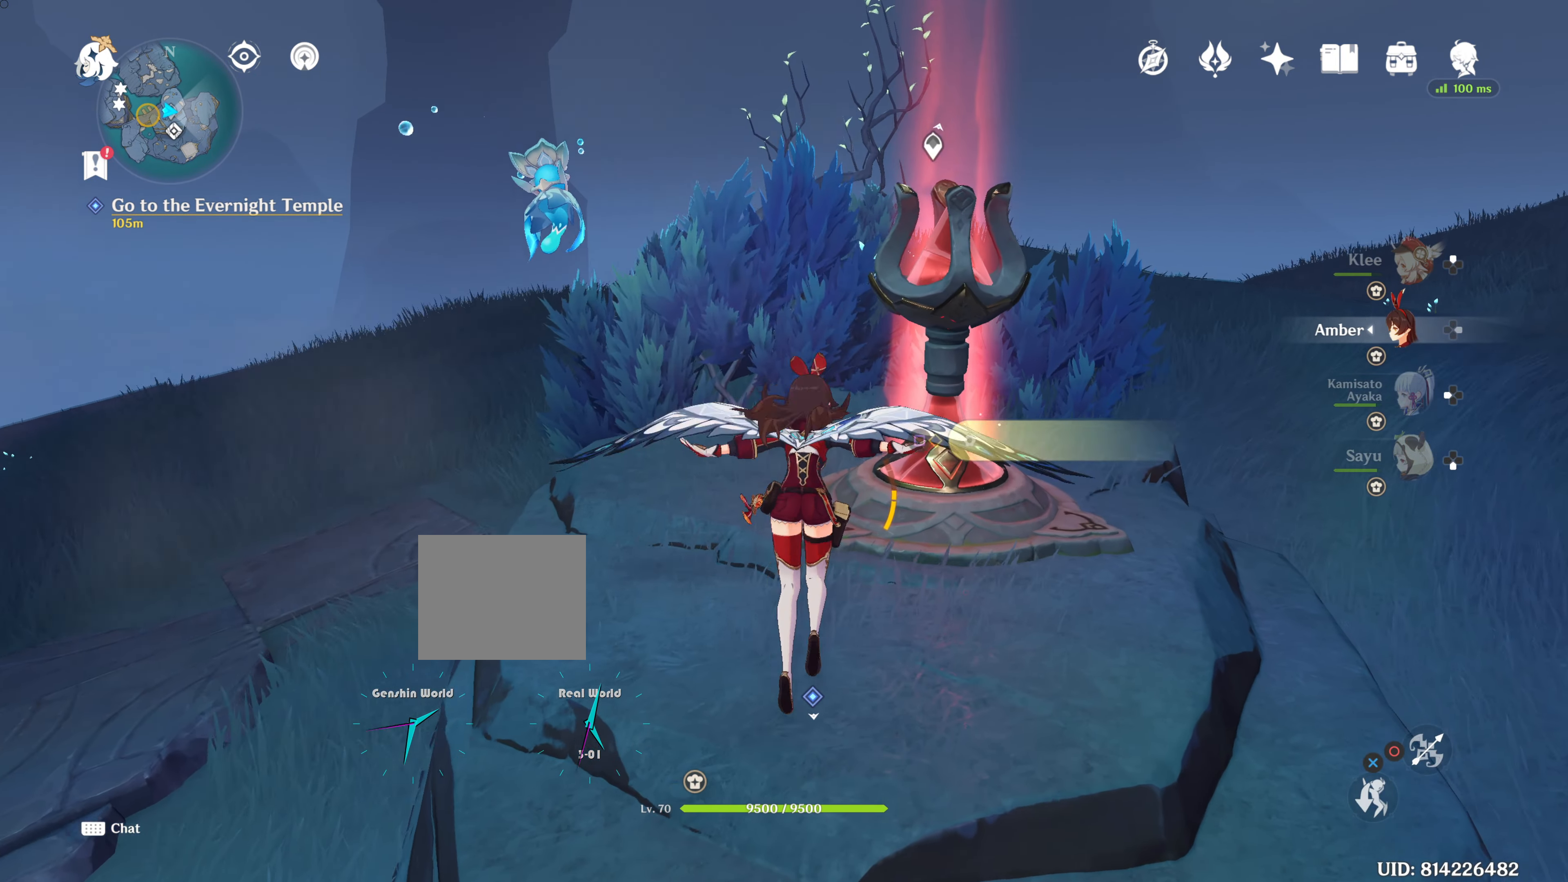
{"buttons": [], "left_stick": "center", "right_stick": "center", "events": [[34, "SQUARE", "up"], [117, "left_stick", "center"]]}
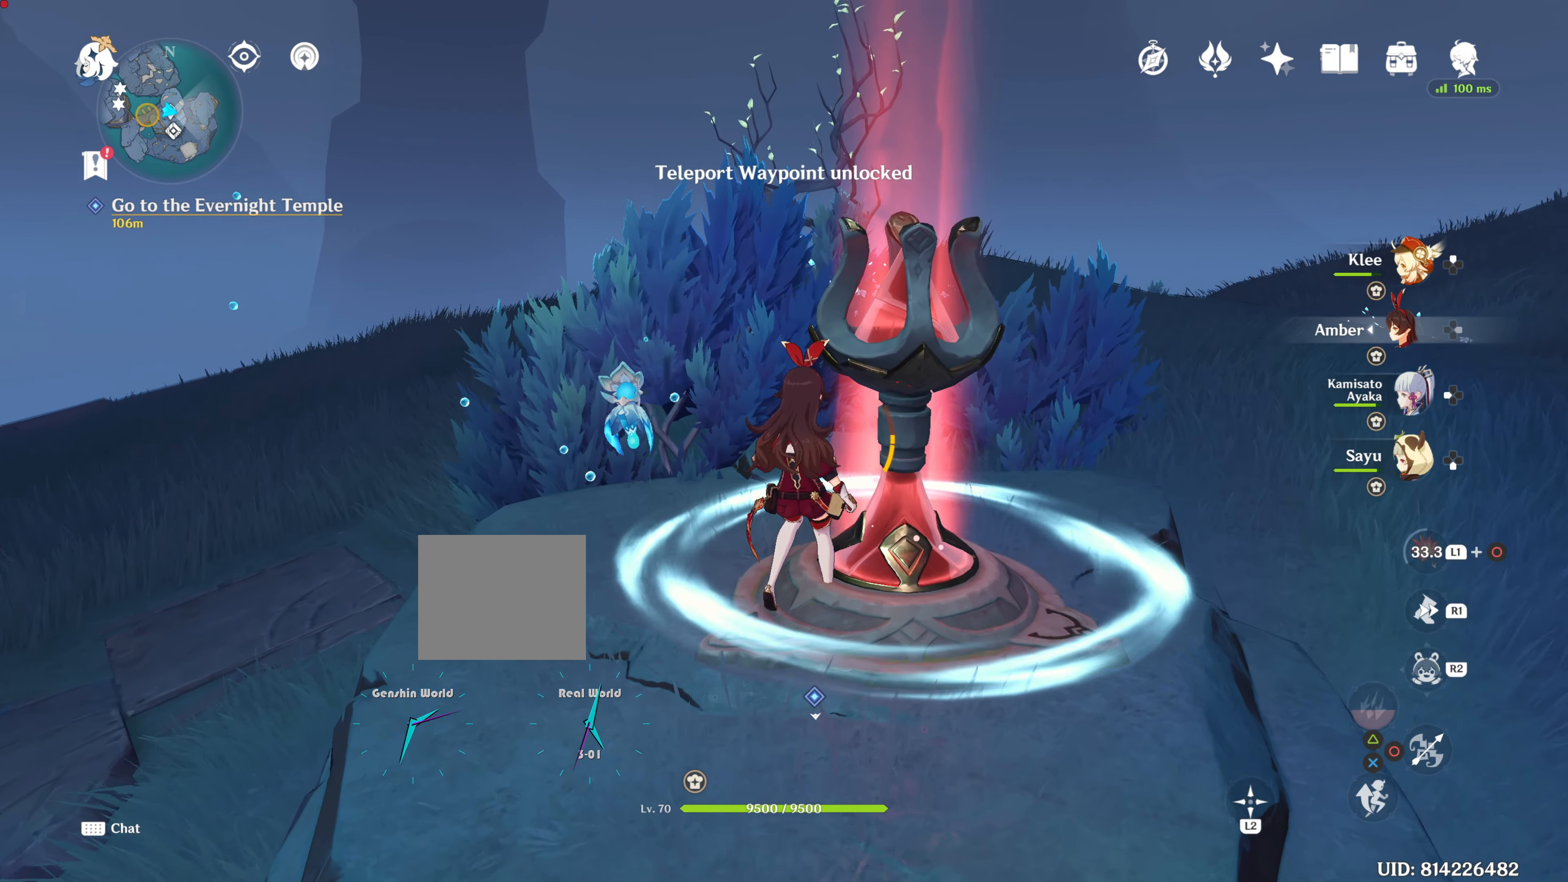
{"buttons": [], "left_stick": "down", "right_stick": "center", "events": [[317, "left_stick", "down"]]}
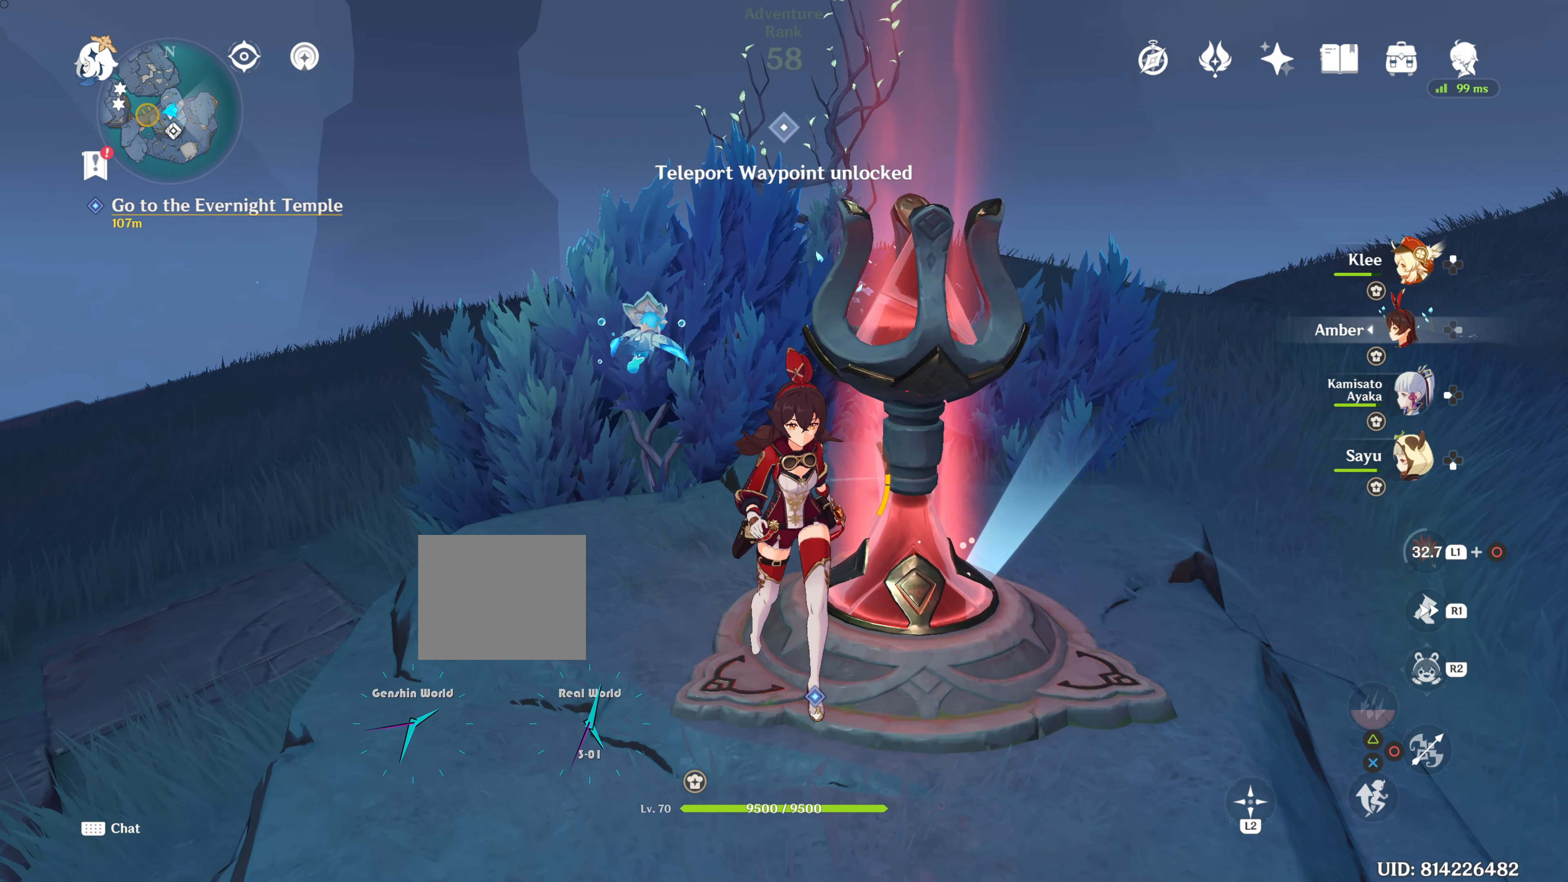
{"buttons": [], "left_stick": "center", "right_stick": "right", "events": [[317, "left_stick", "center"], [351, "right_stick", "right"]]}
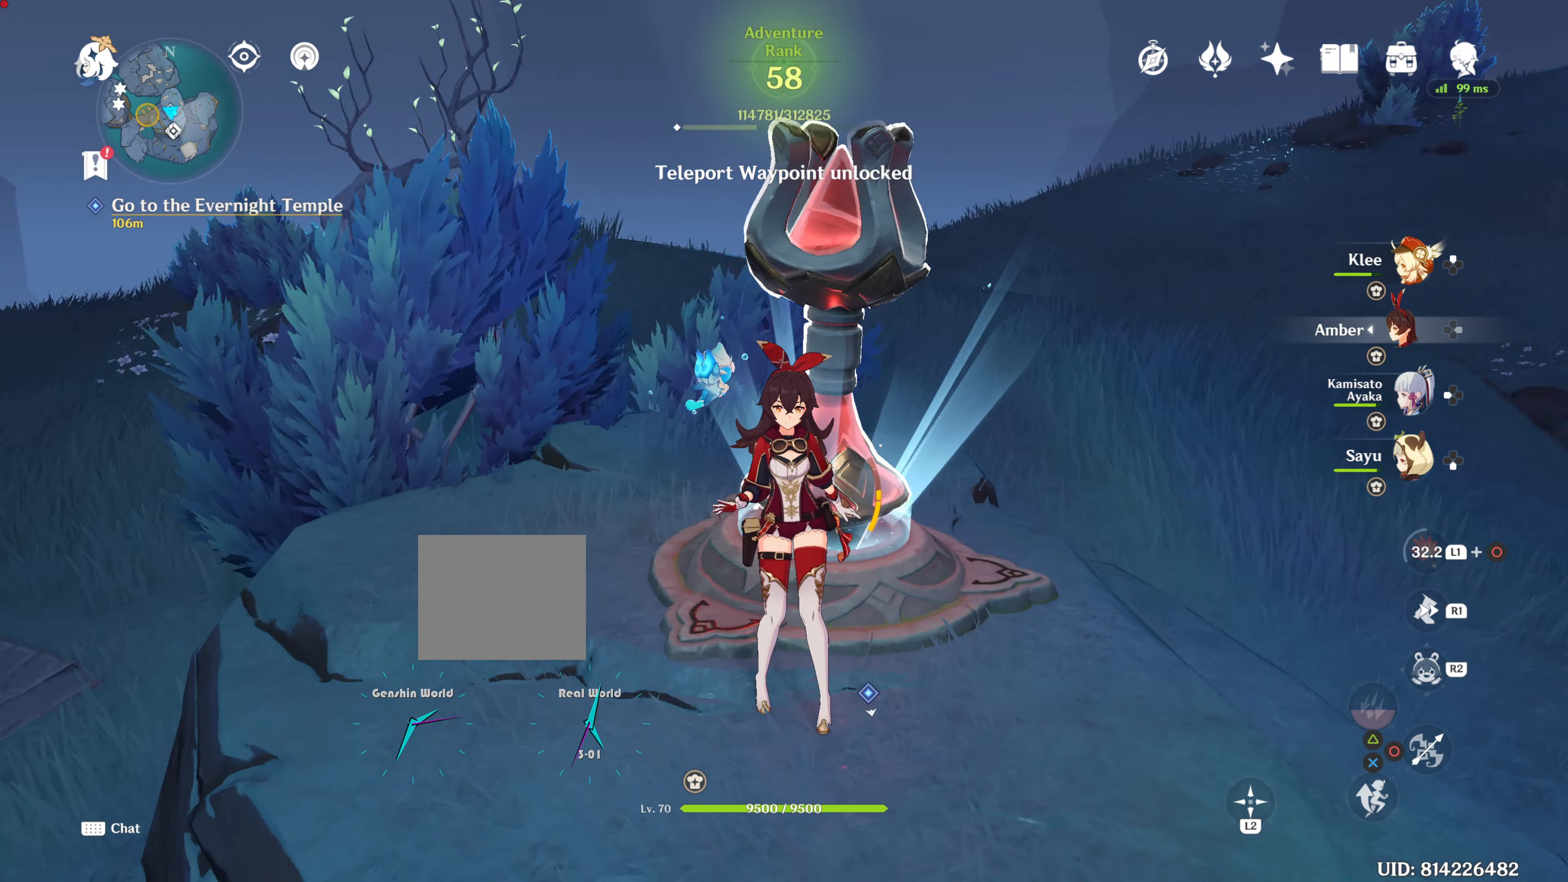
{"buttons": [], "left_stick": "center", "right_stick": "center", "events": [[217, "right_stick", "center"]]}
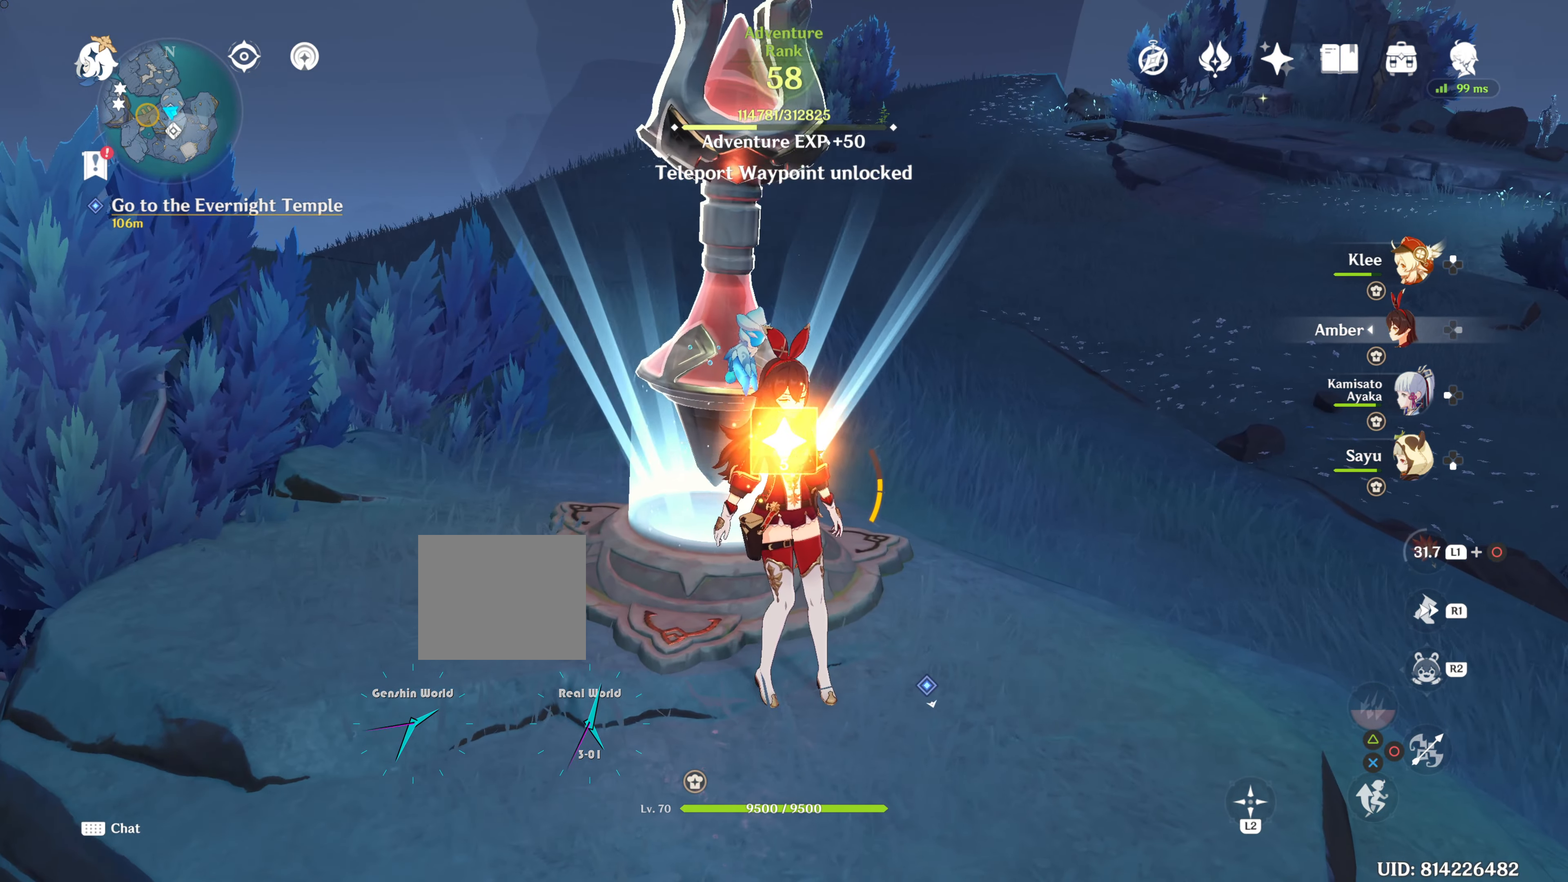
{"buttons": [], "left_stick": "center", "right_stick": "left", "events": [[150, "right_stick", "left"]]}
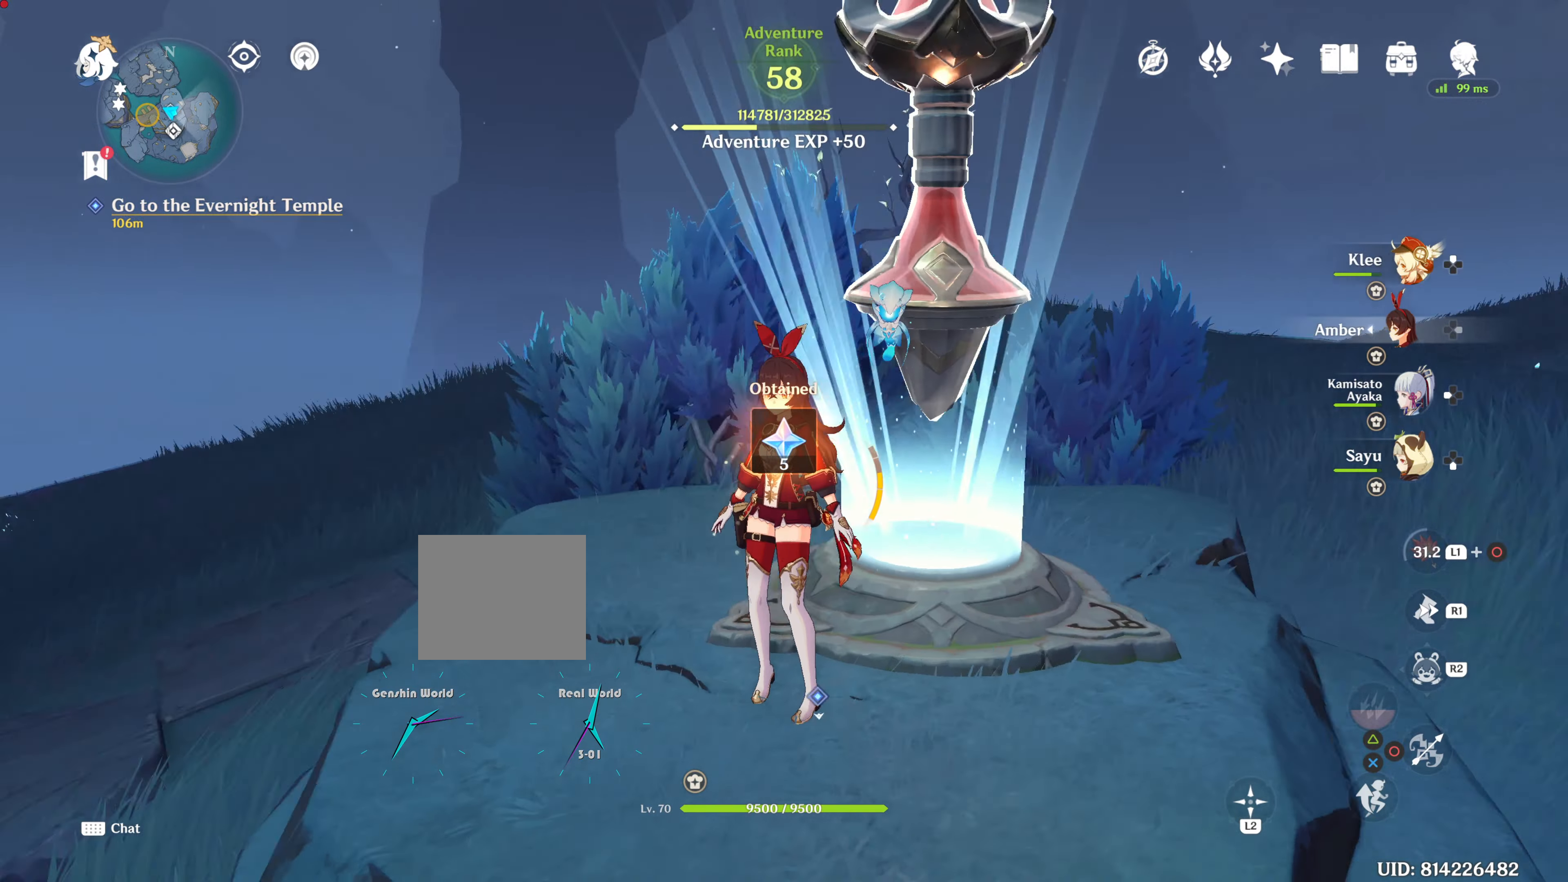
{"buttons": [], "left_stick": "center", "right_stick": "center", "events": [[300, "right_stick", "center"]]}
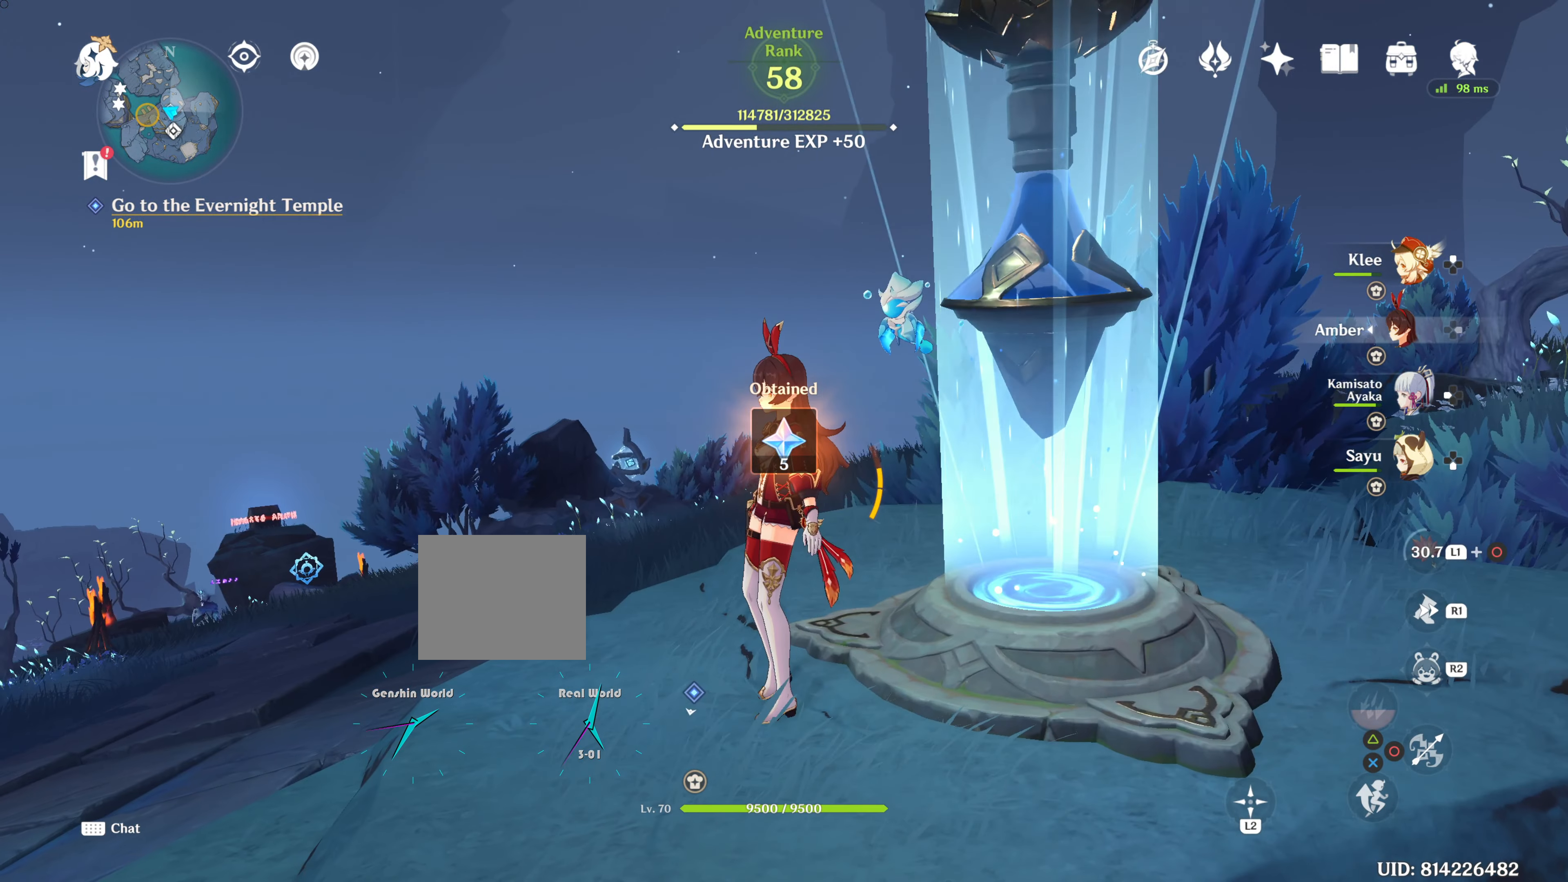
{"buttons": [], "left_stick": "center", "right_stick": "center", "events": []}
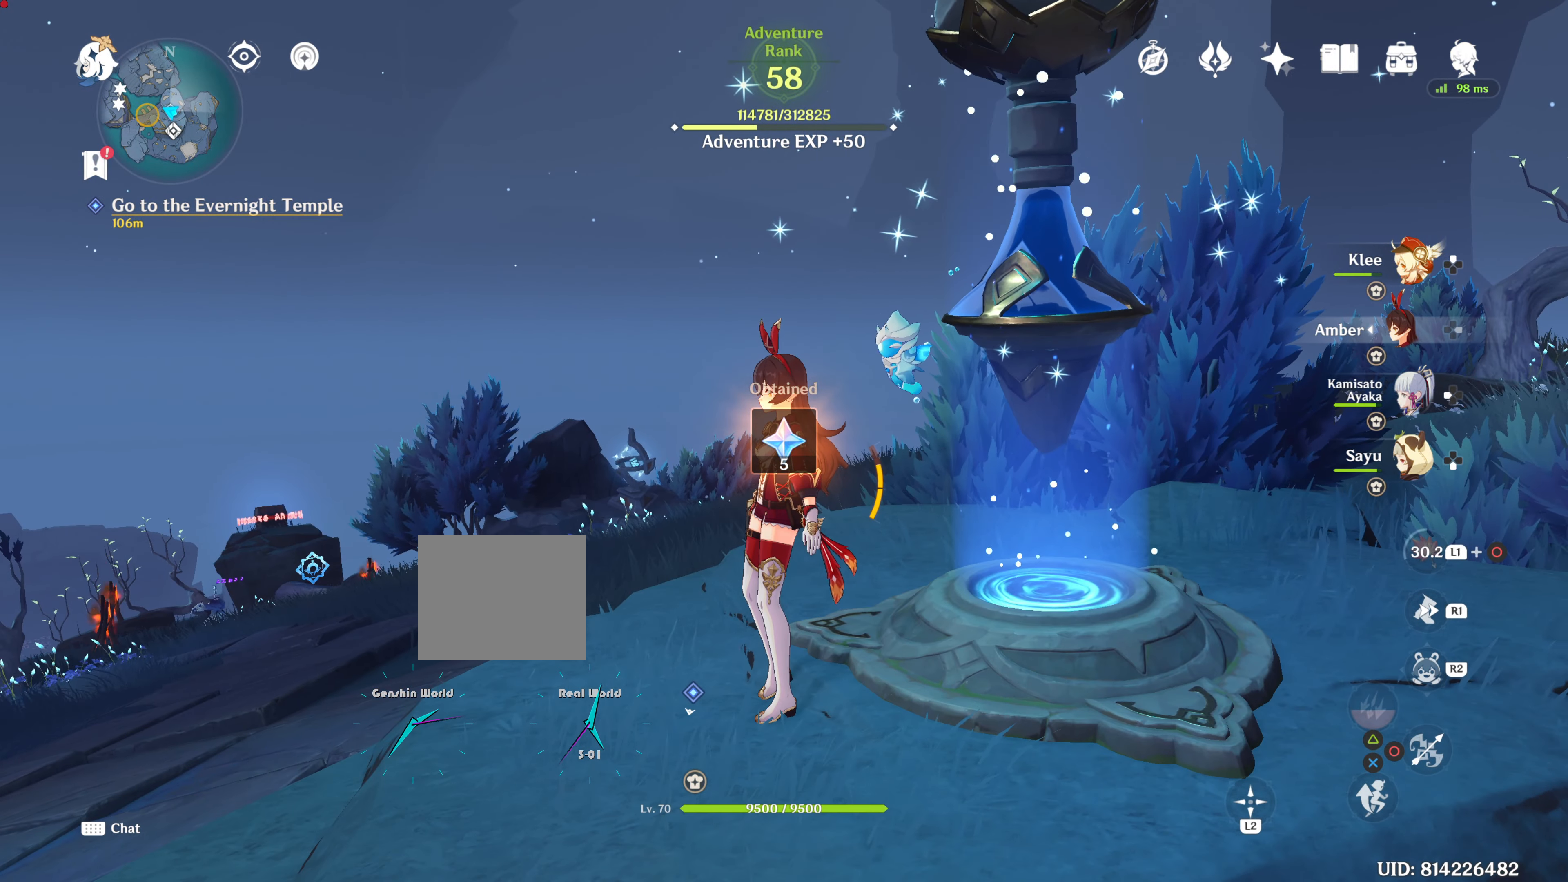
{"buttons": [], "left_stick": "center", "right_stick": "center", "events": []}
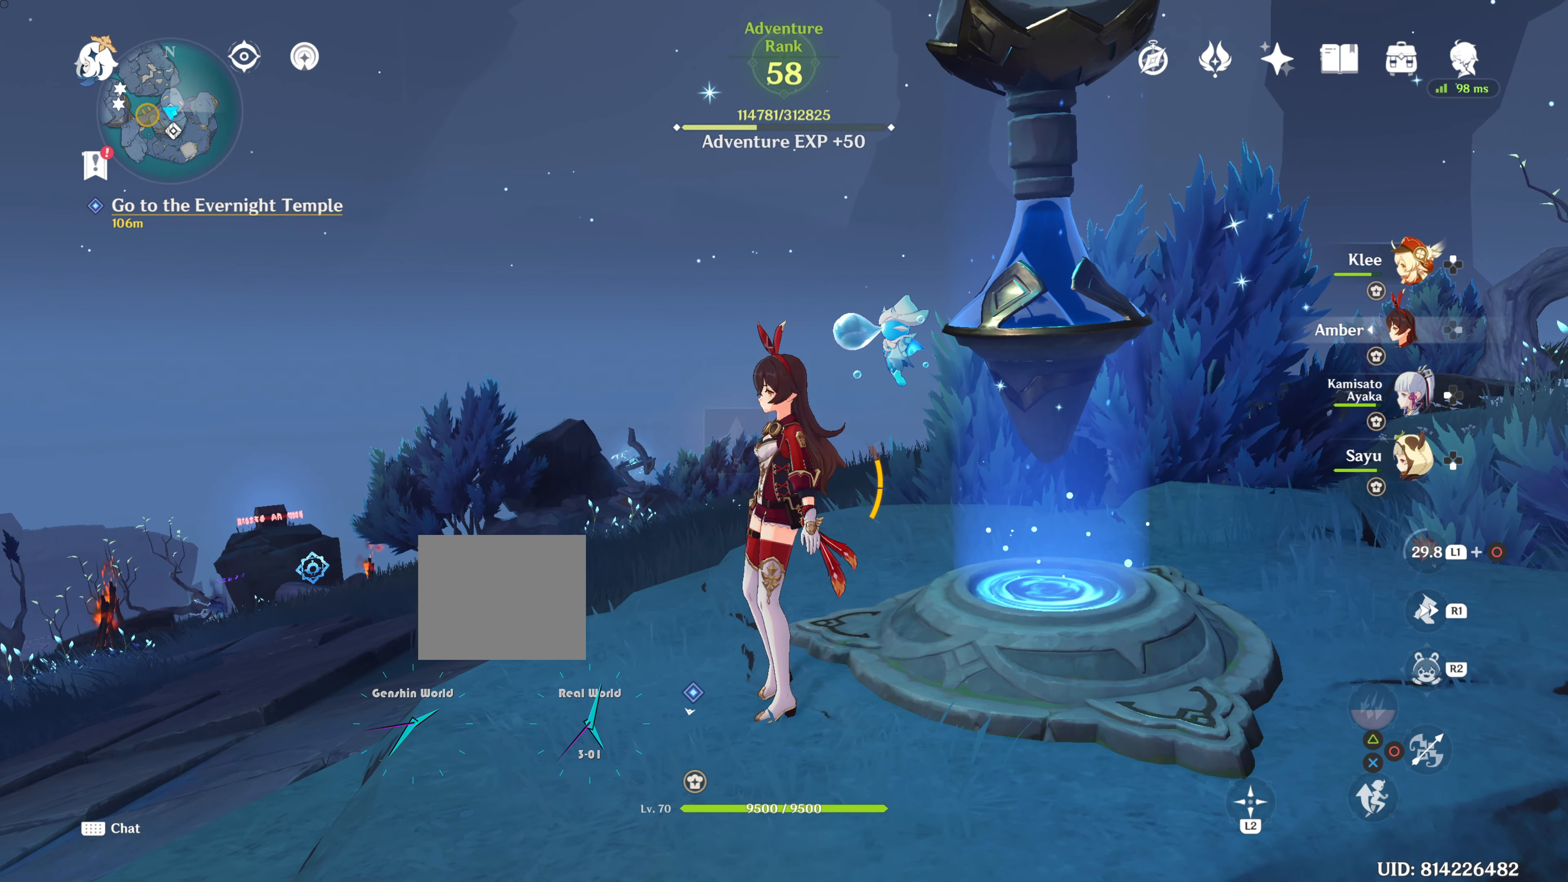
{"buttons": [], "left_stick": "center", "right_stick": "center", "events": []}
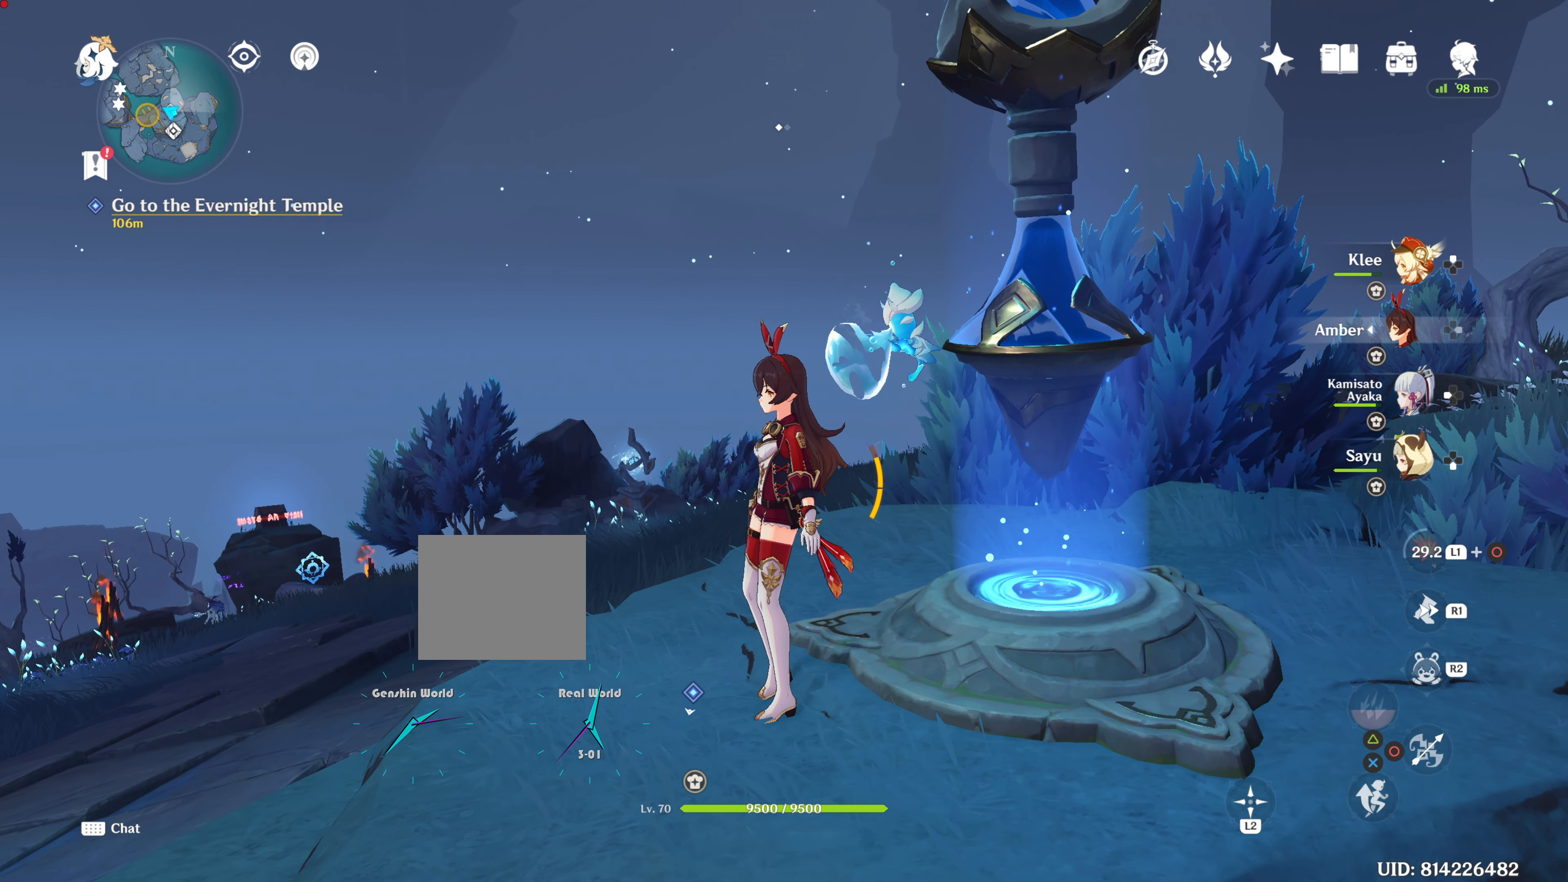
{"buttons": [], "left_stick": "center", "right_stick": "center", "events": []}
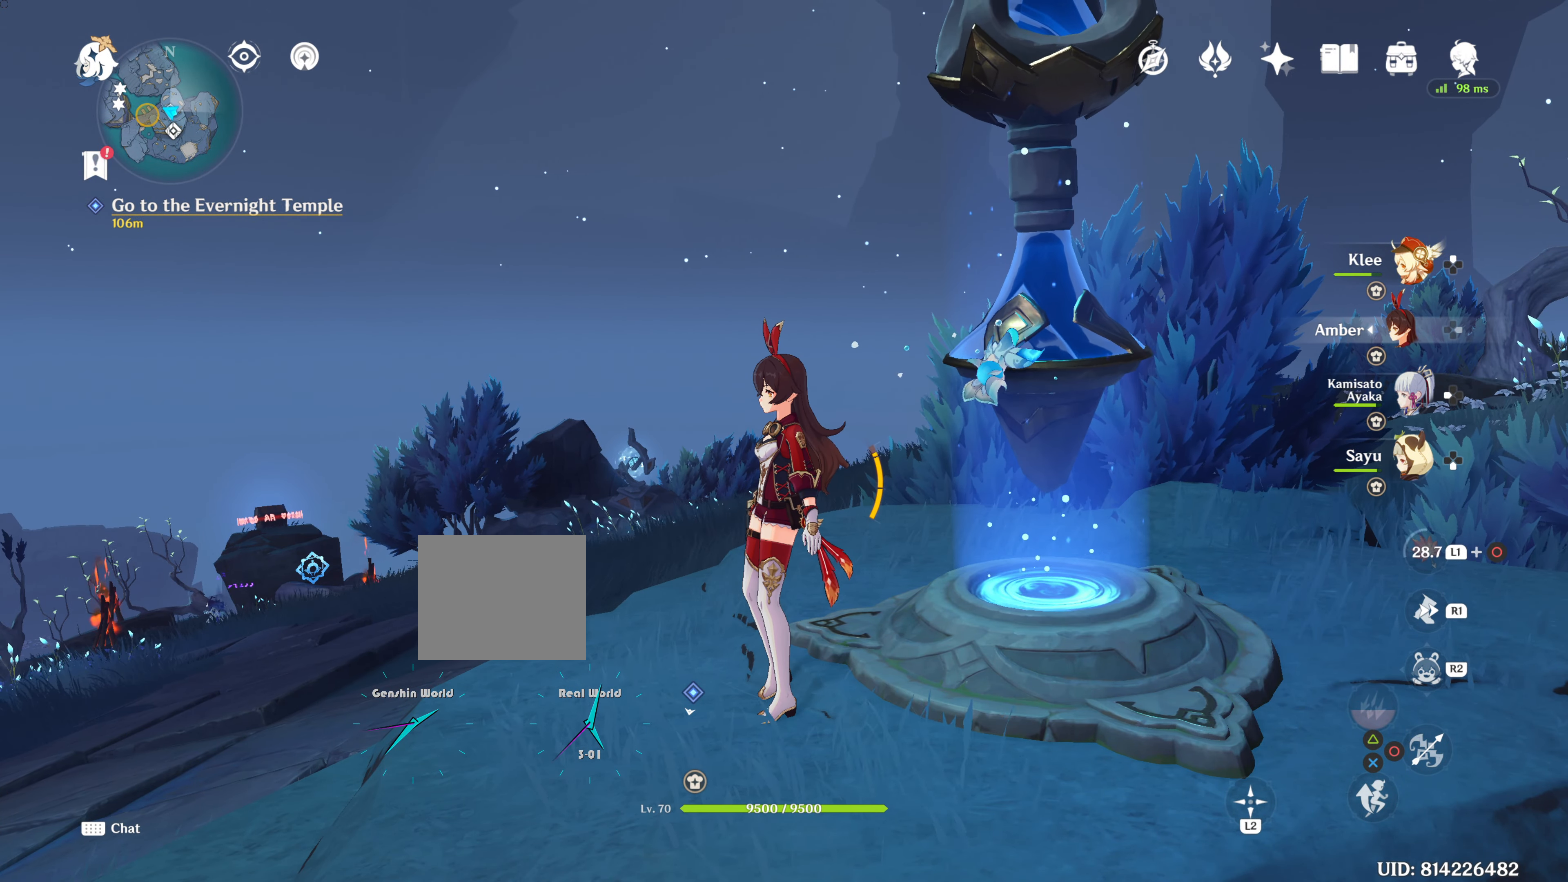
{"buttons": [], "left_stick": "center", "right_stick": "center", "events": [[284, "right_stick", "up"], [434, "right_stick", "center"]]}
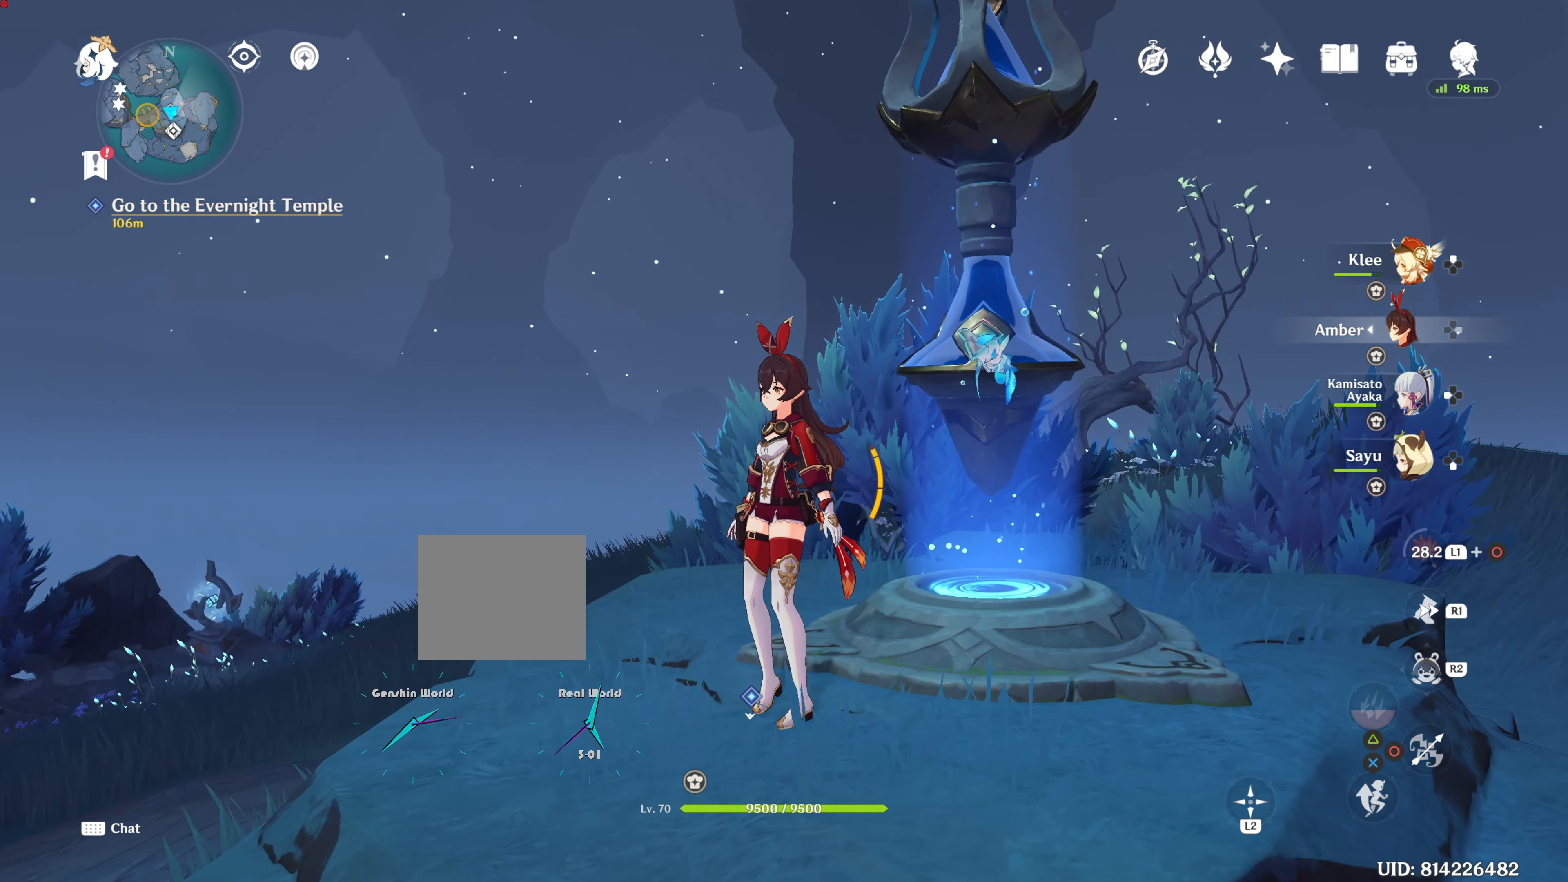
{"buttons": ["L1"], "left_stick": "center", "right_stick": "center", "events": [[267, "L1", "down"]]}
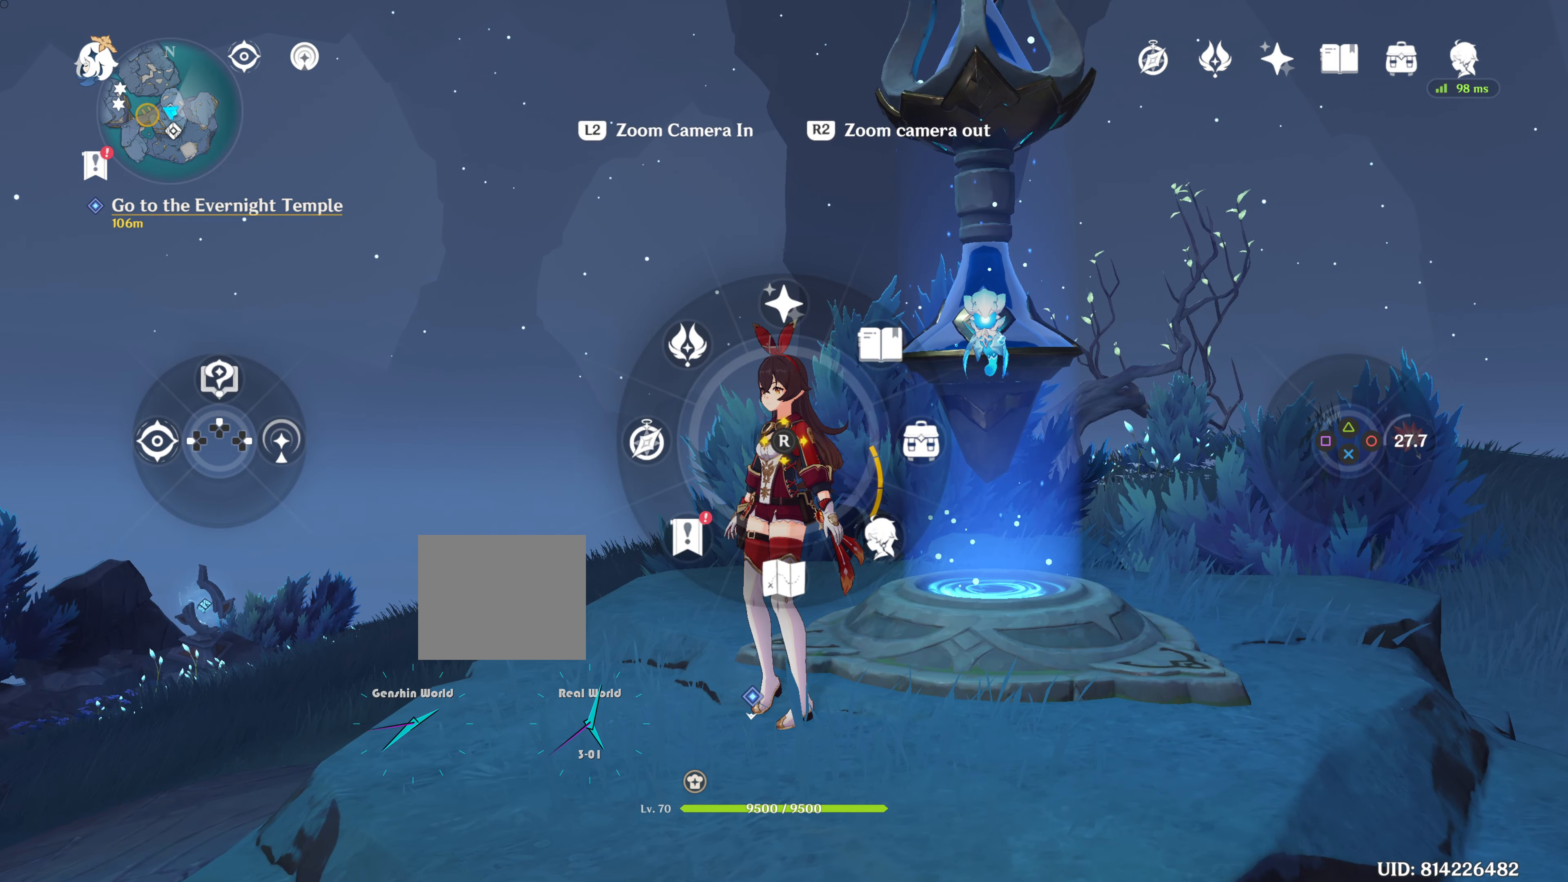
{"buttons": ["L1"], "left_stick": "center", "right_stick": "center", "events": [[51, "right_stick", "down"], [167, "right_stick", "center"]]}
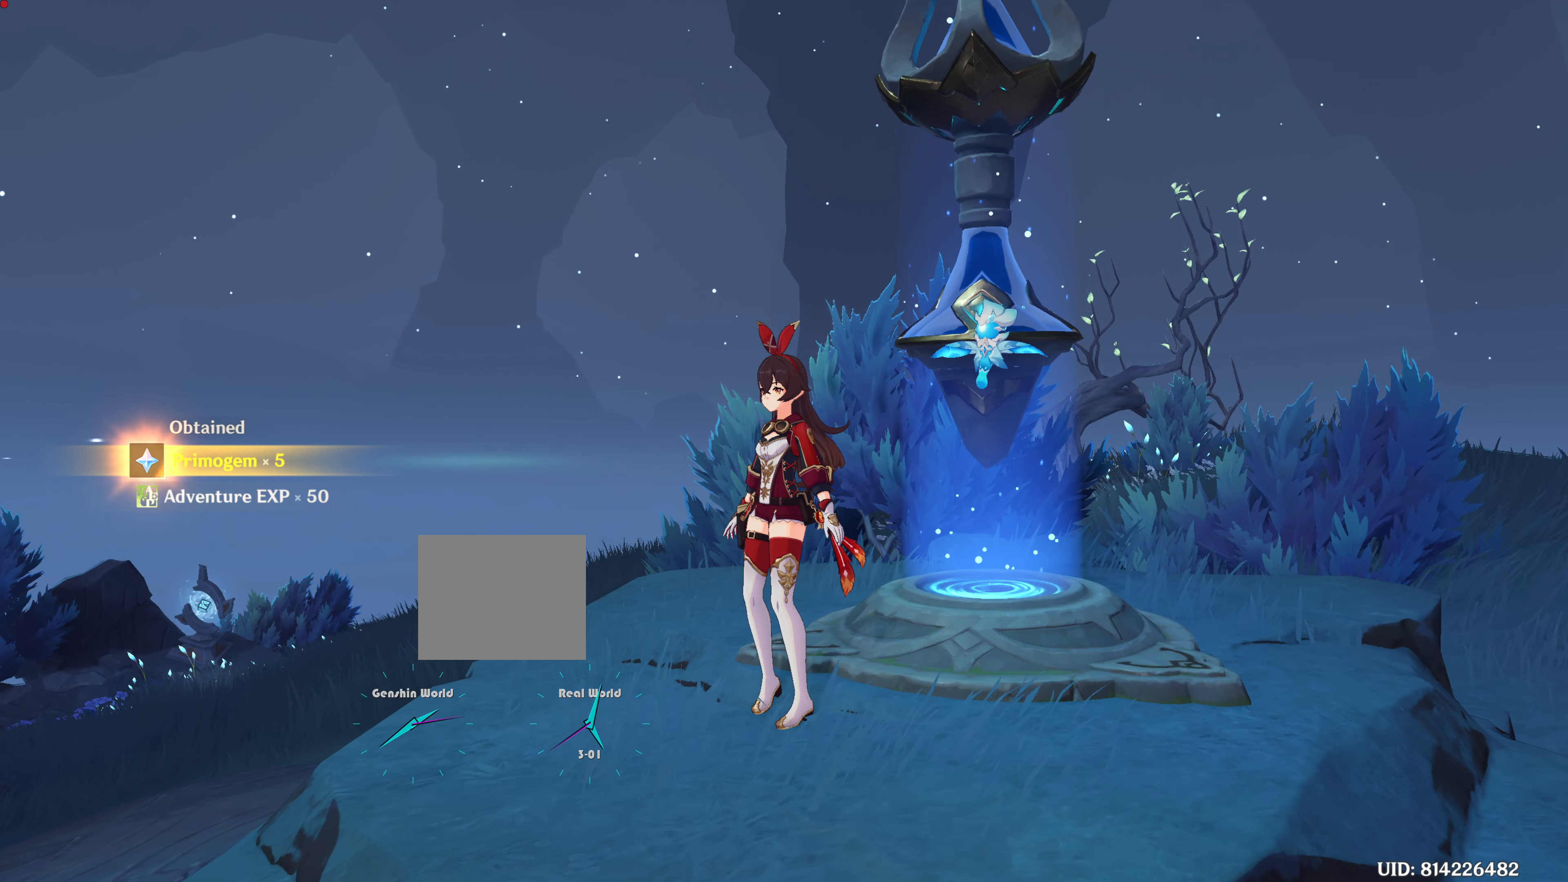
{"buttons": [], "left_stick": "center", "right_stick": "center", "events": [[83, "L1", "up"]]}
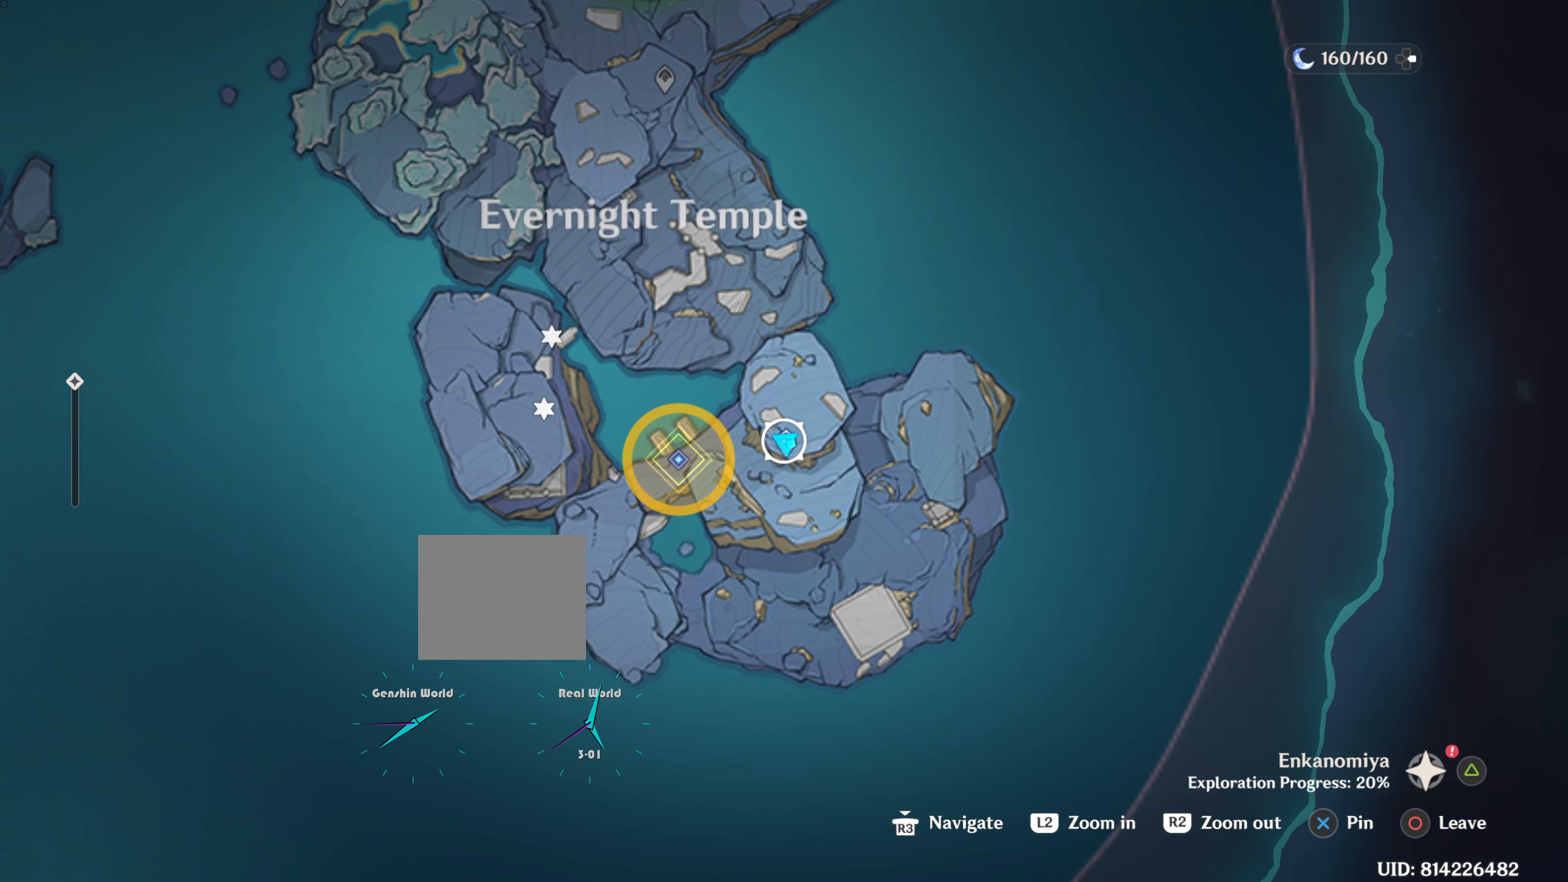
{"buttons": [], "left_stick": "center", "right_stick": "center", "events": []}
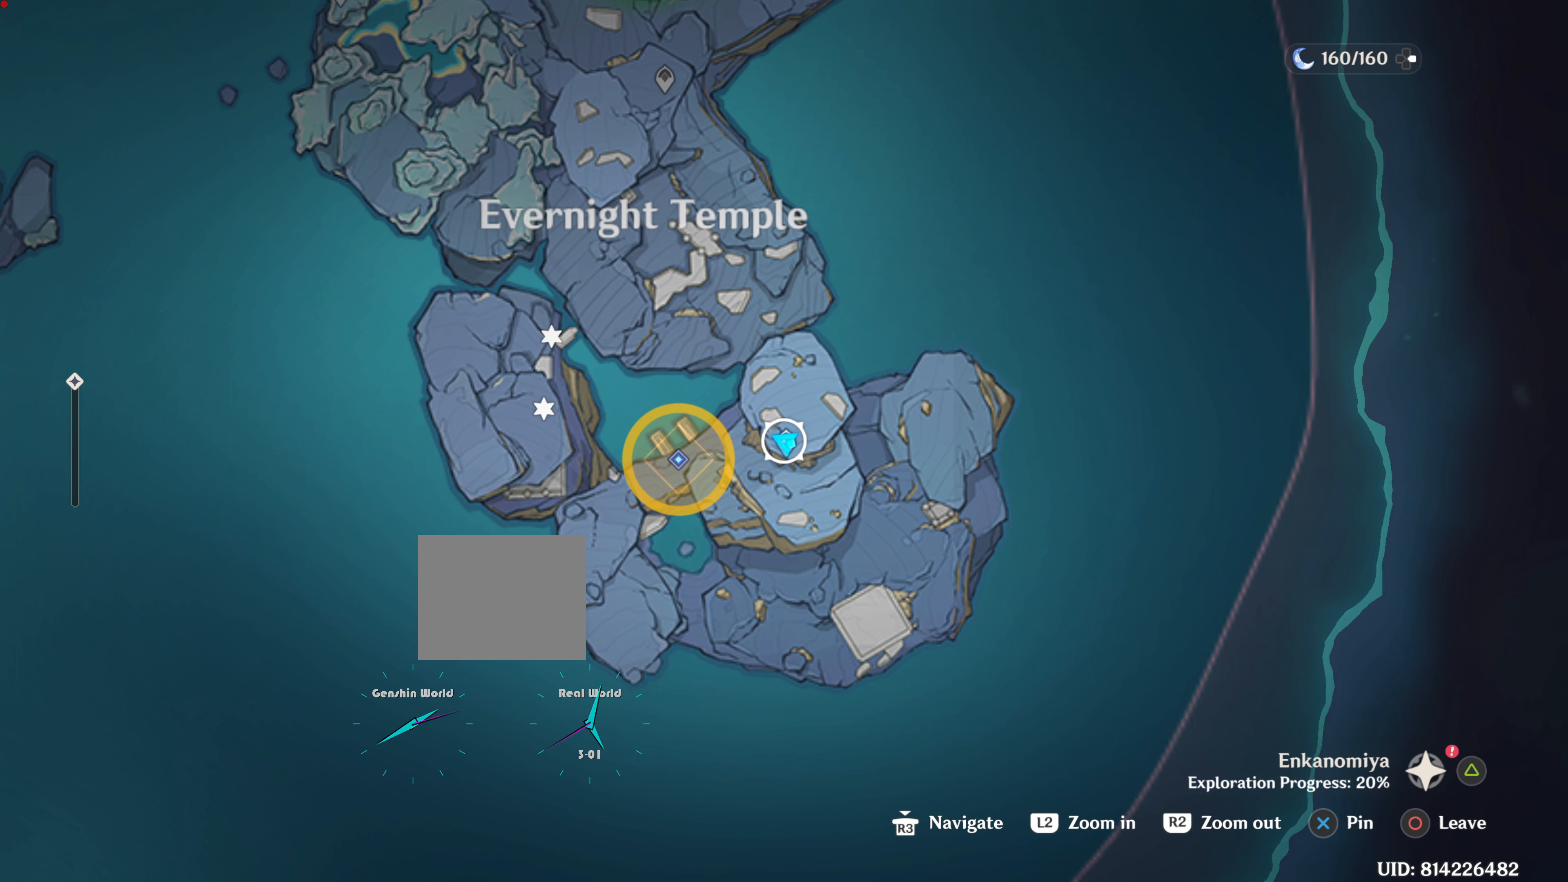
{"buttons": [], "left_stick": "center", "right_stick": "center", "events": []}
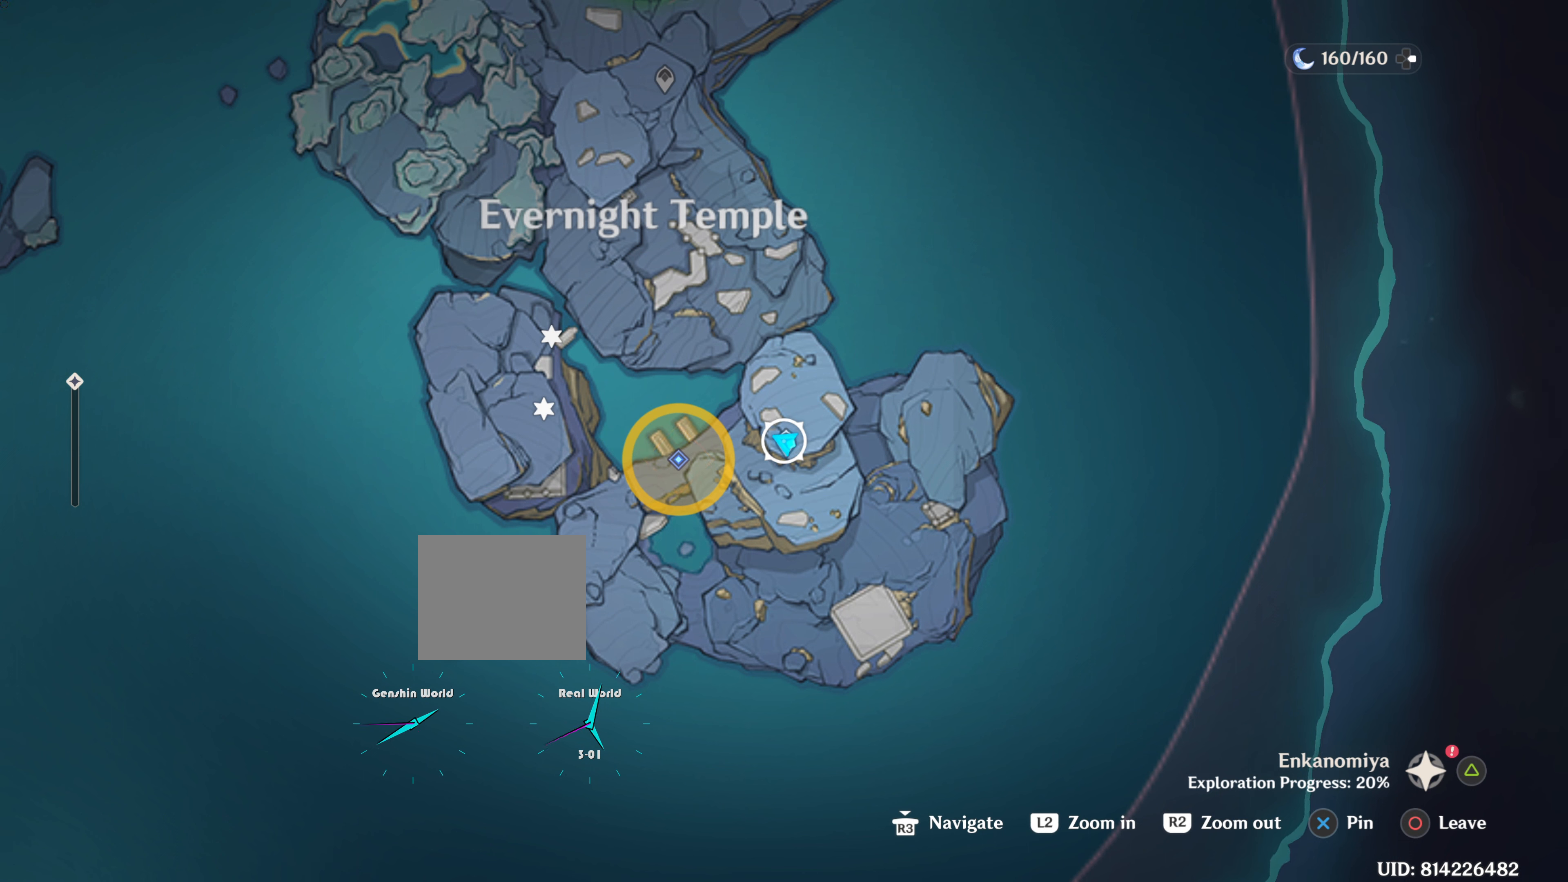
{"buttons": [], "left_stick": "center", "right_stick": "center", "events": []}